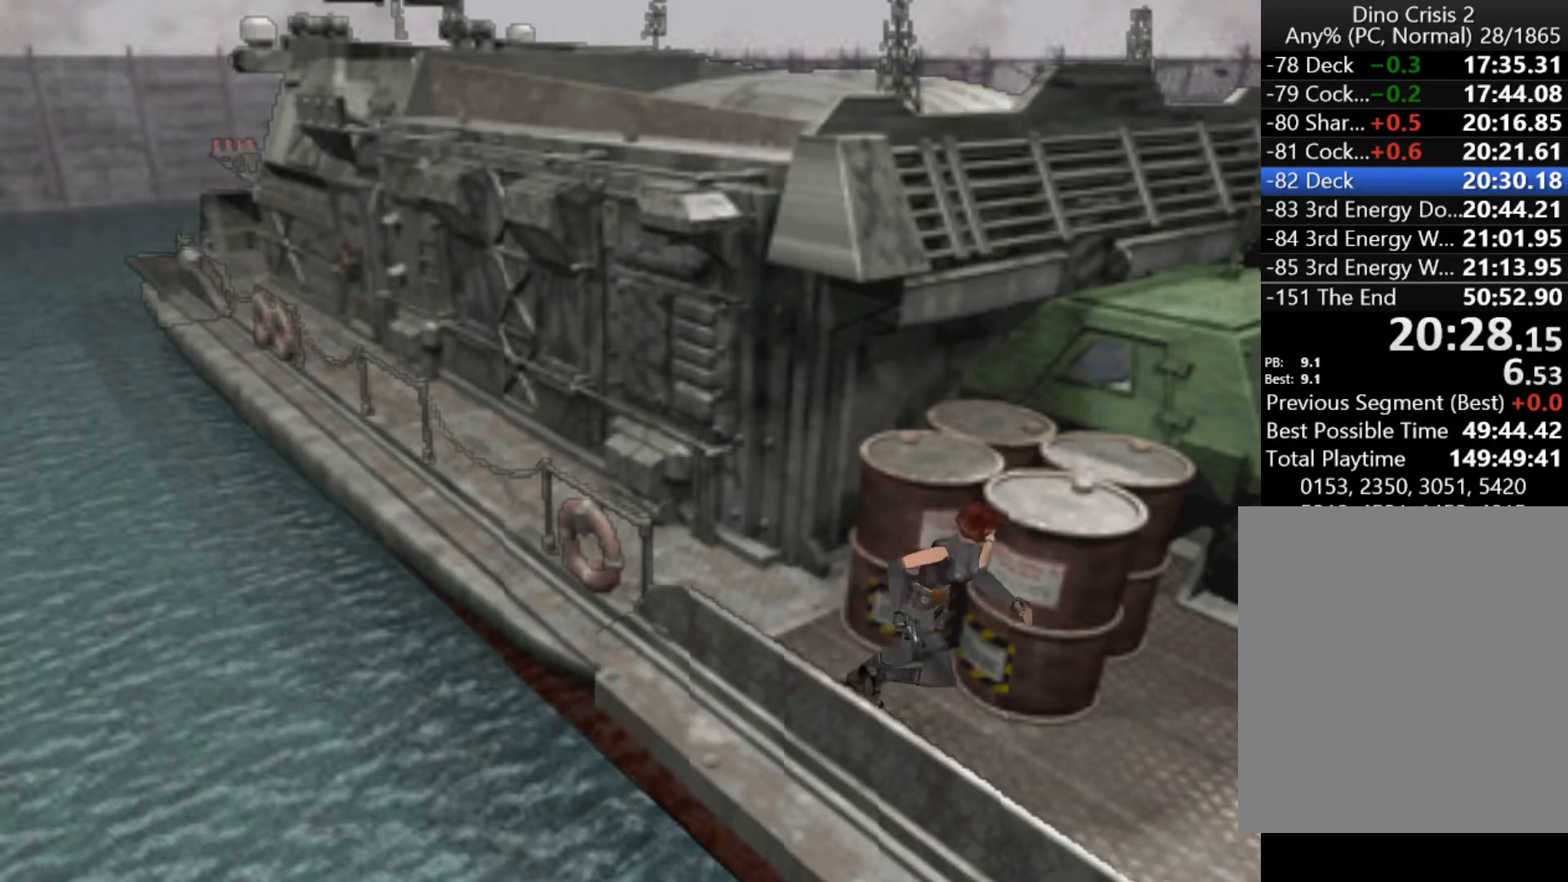
Gameplay with keyboard; each line is a JSON object with the keys held at the frame after it. "events" lists presses ("down") and releases ("up") of "action", "aim", "cancel", "down", "left", "menu", "quick", "right", "sub" and "up" between this image and that frame as [ms after this image, input, new state], when the widget could be followed in between. No other keys are recorded. Mouse input is not recorded. Key names are as the overlay labels them; some are game actions (e.g. jump) rather than physical keys.
{"keys": ["action", "left", "up"], "events": []}
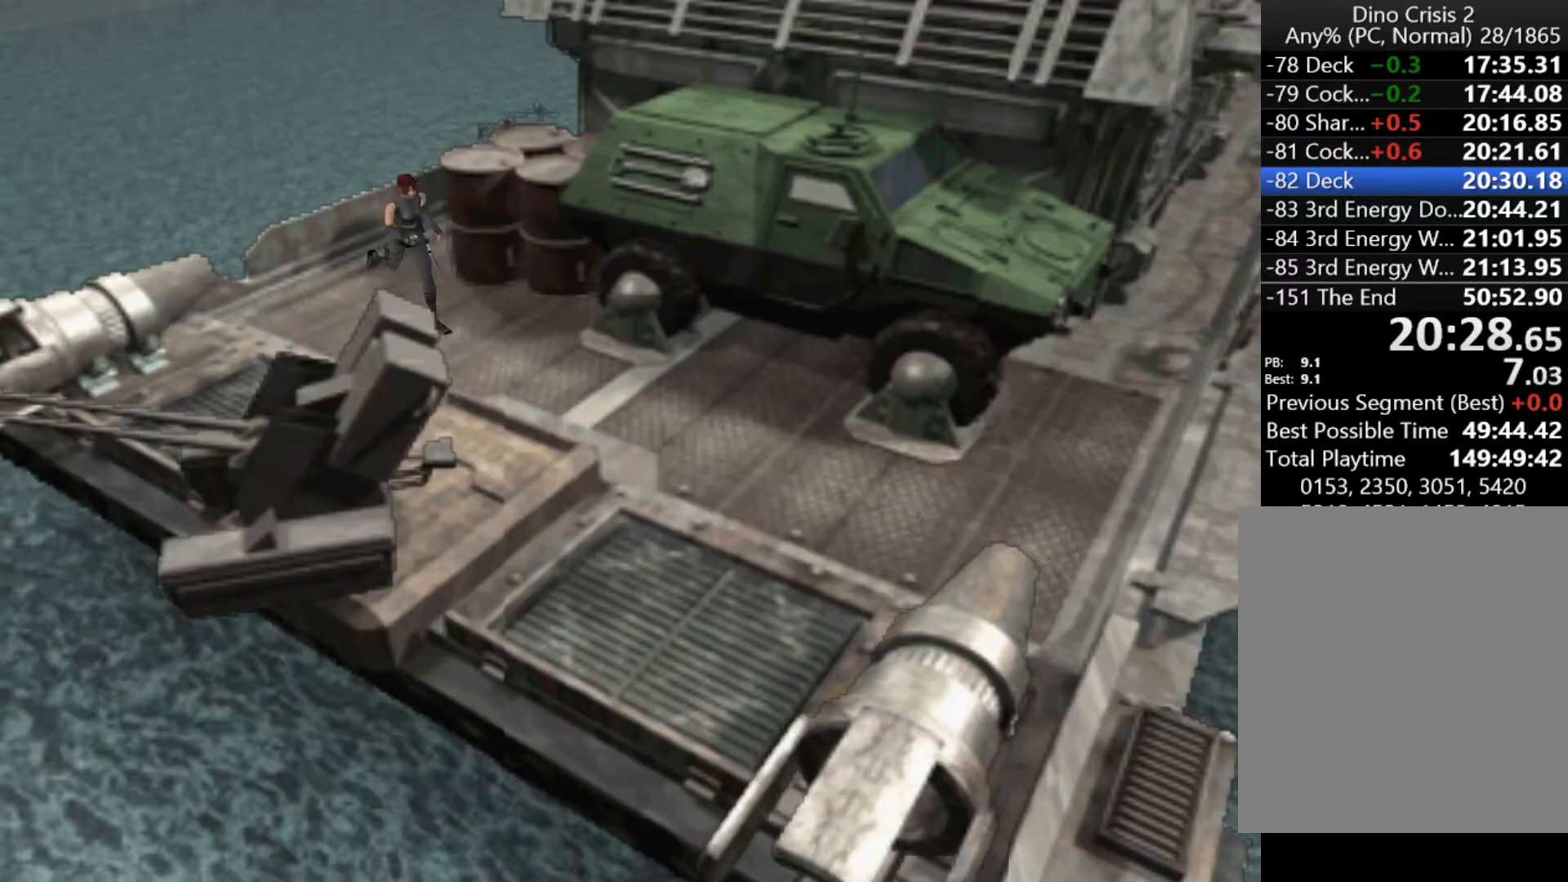
{"keys": ["action", "up"], "events": [[233, "left", "up"]]}
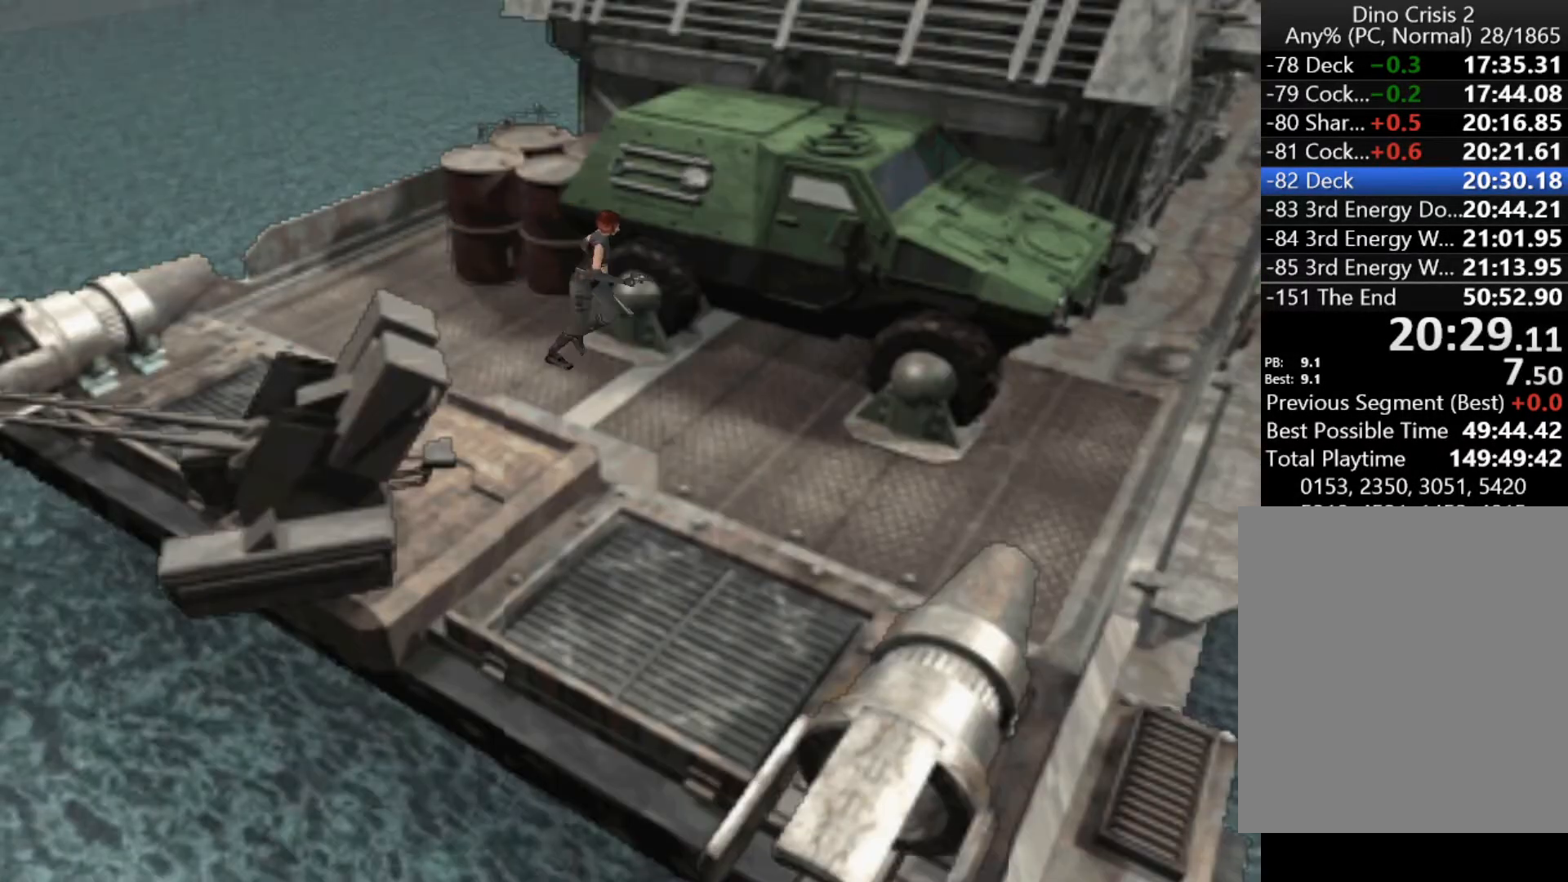
{"keys": ["action", "up"], "events": [[67, "right", "down"], [167, "right", "up"]]}
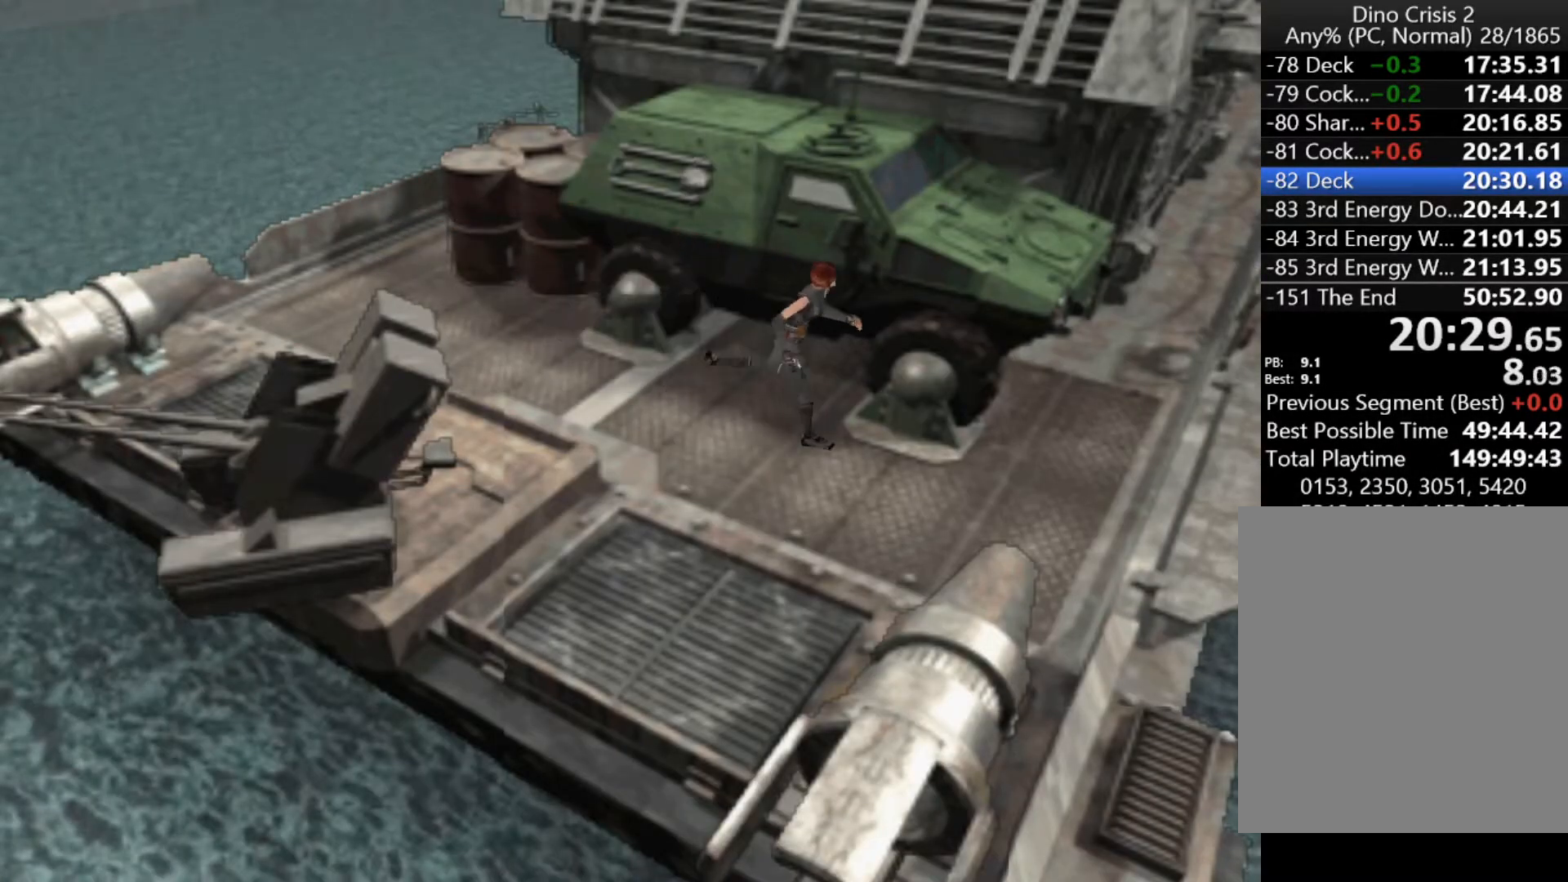
{"keys": ["action", "up"], "events": []}
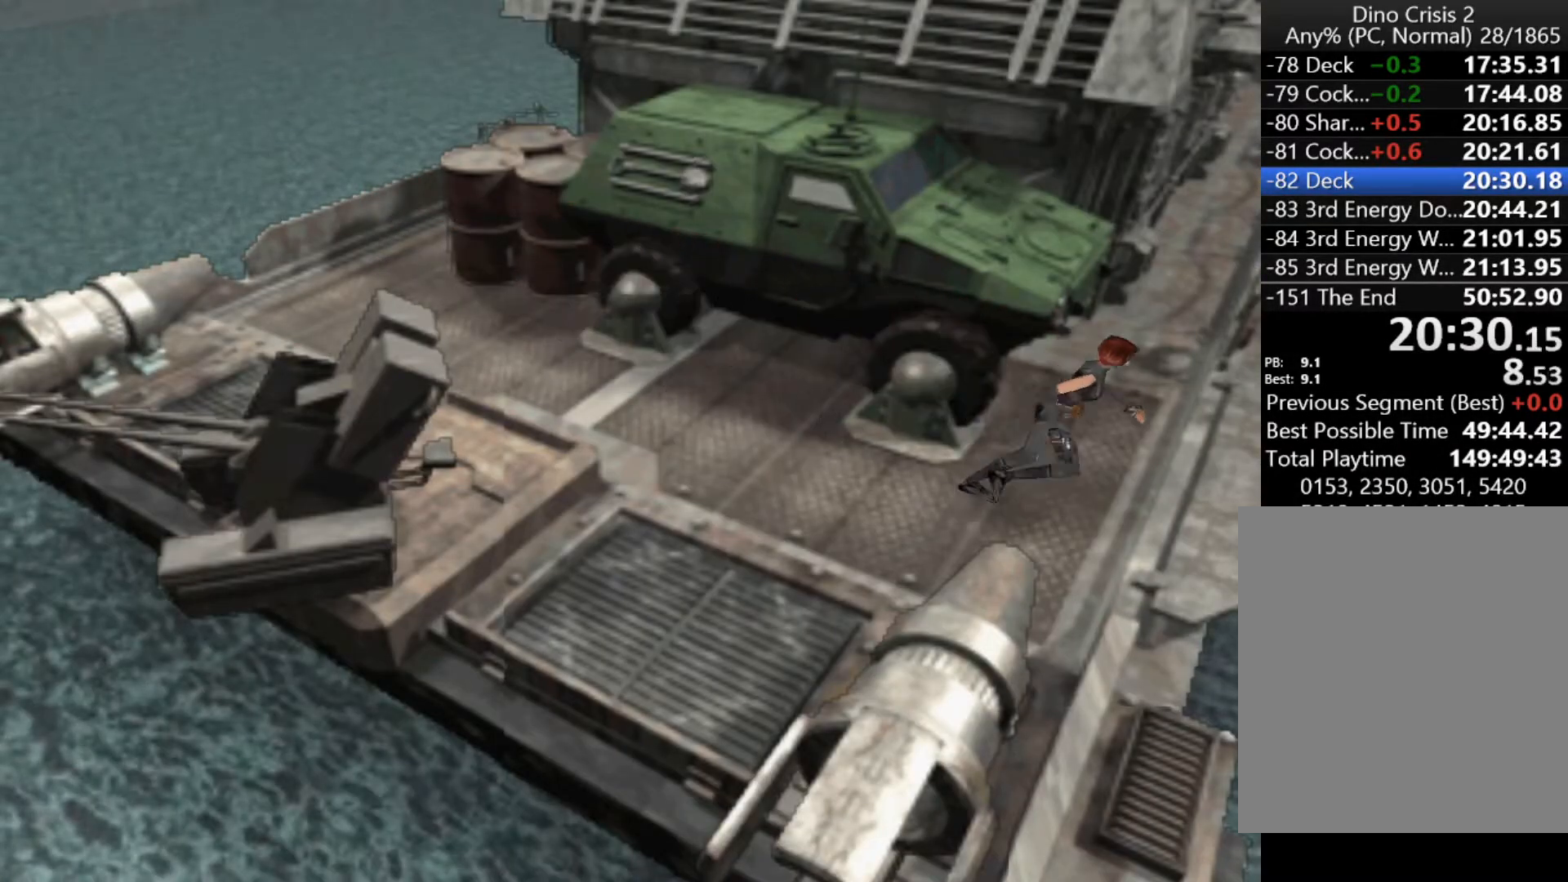
{"keys": ["action", "up"], "events": []}
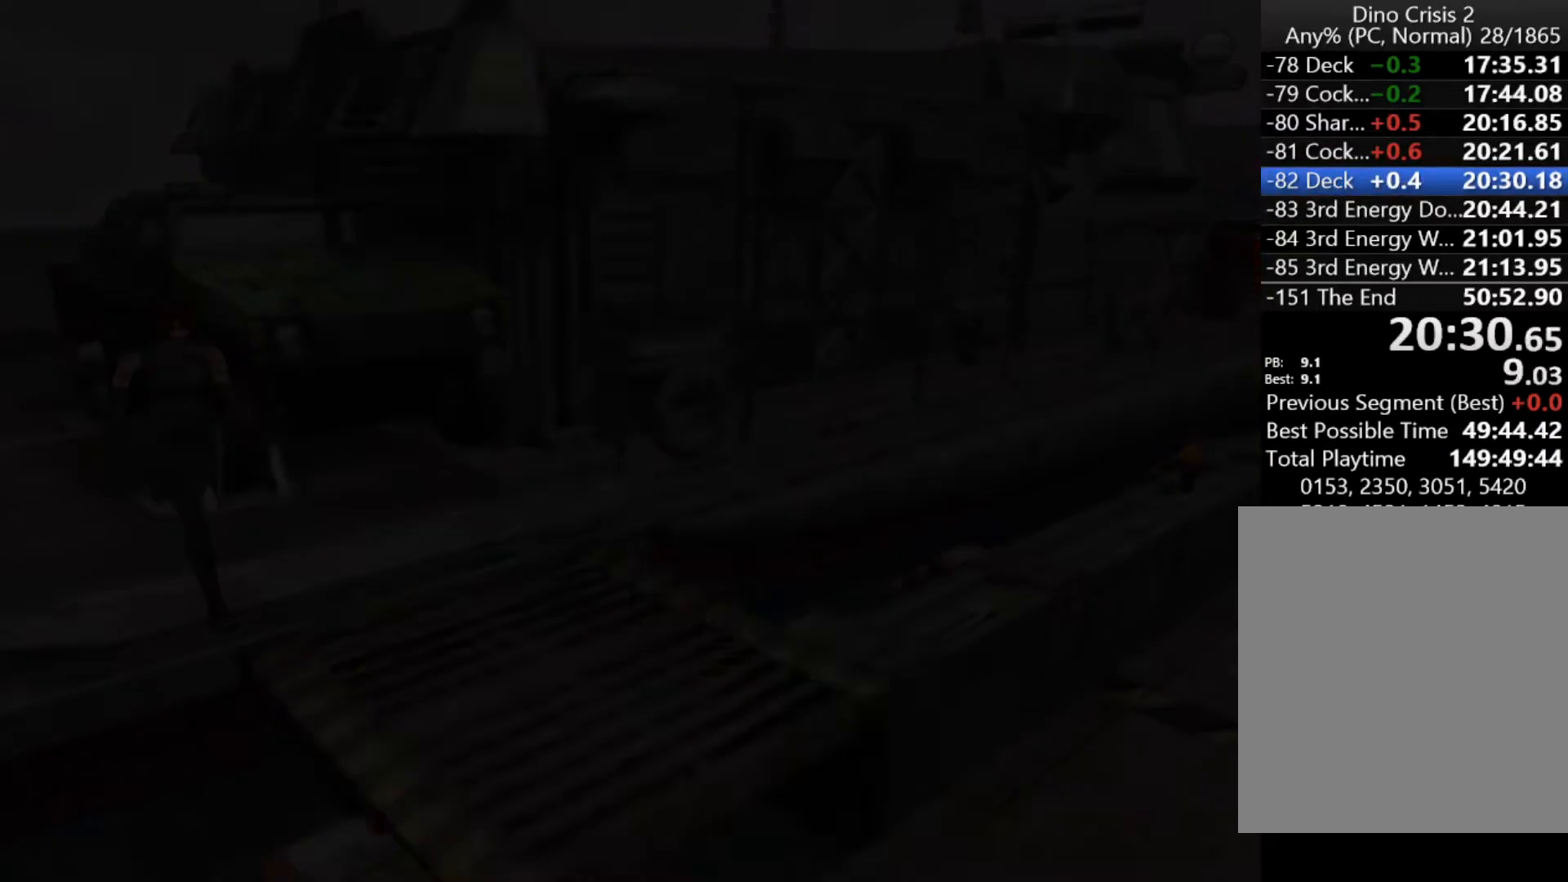
{"keys": ["action", "up"], "events": []}
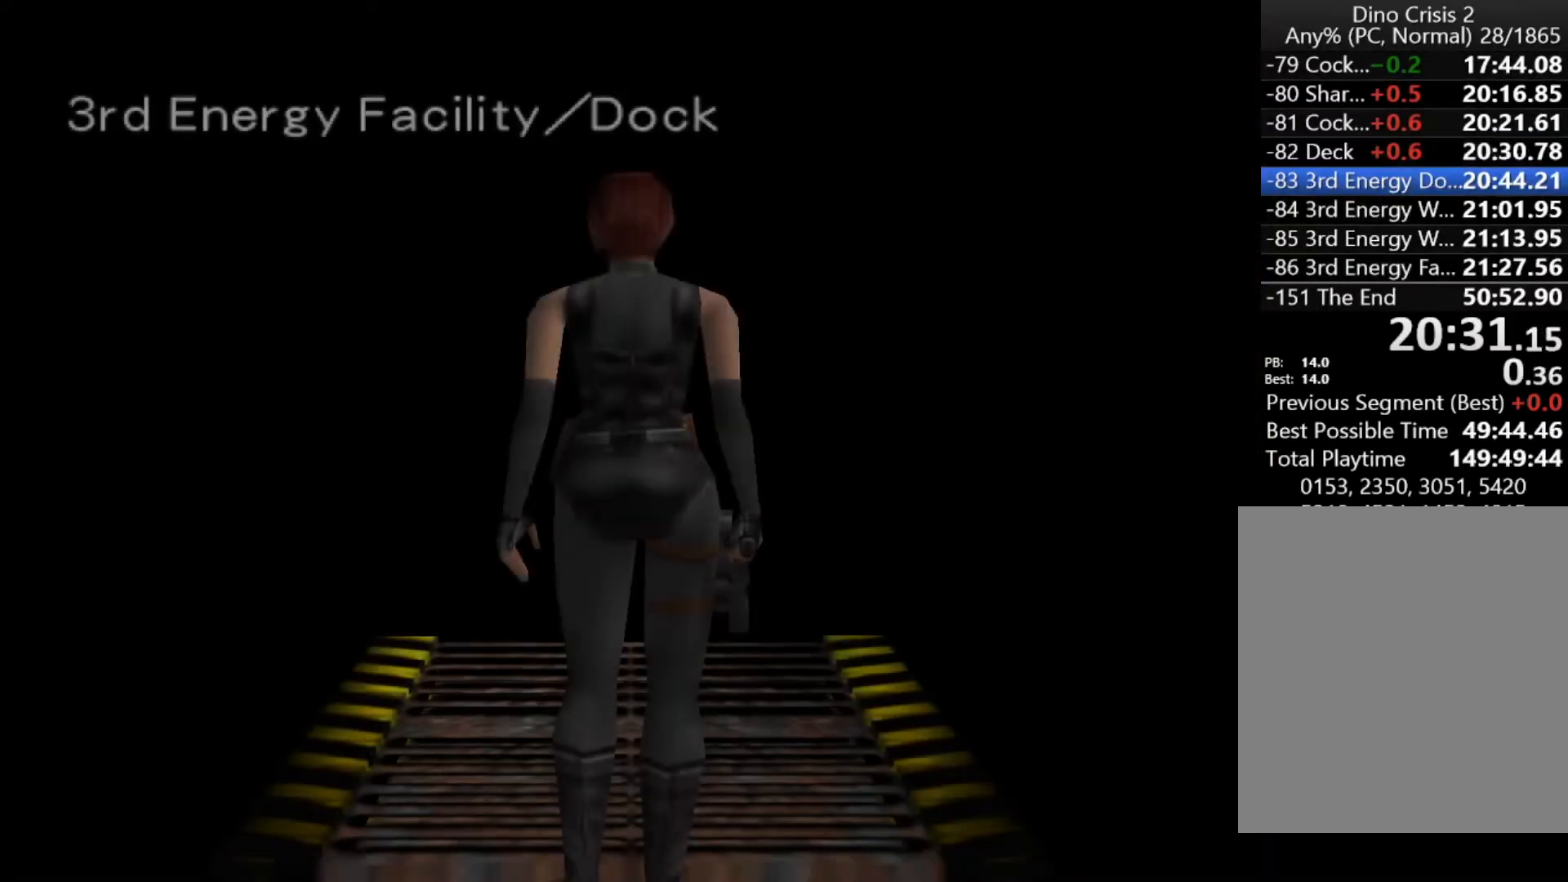
{"keys": ["action", "up"], "events": []}
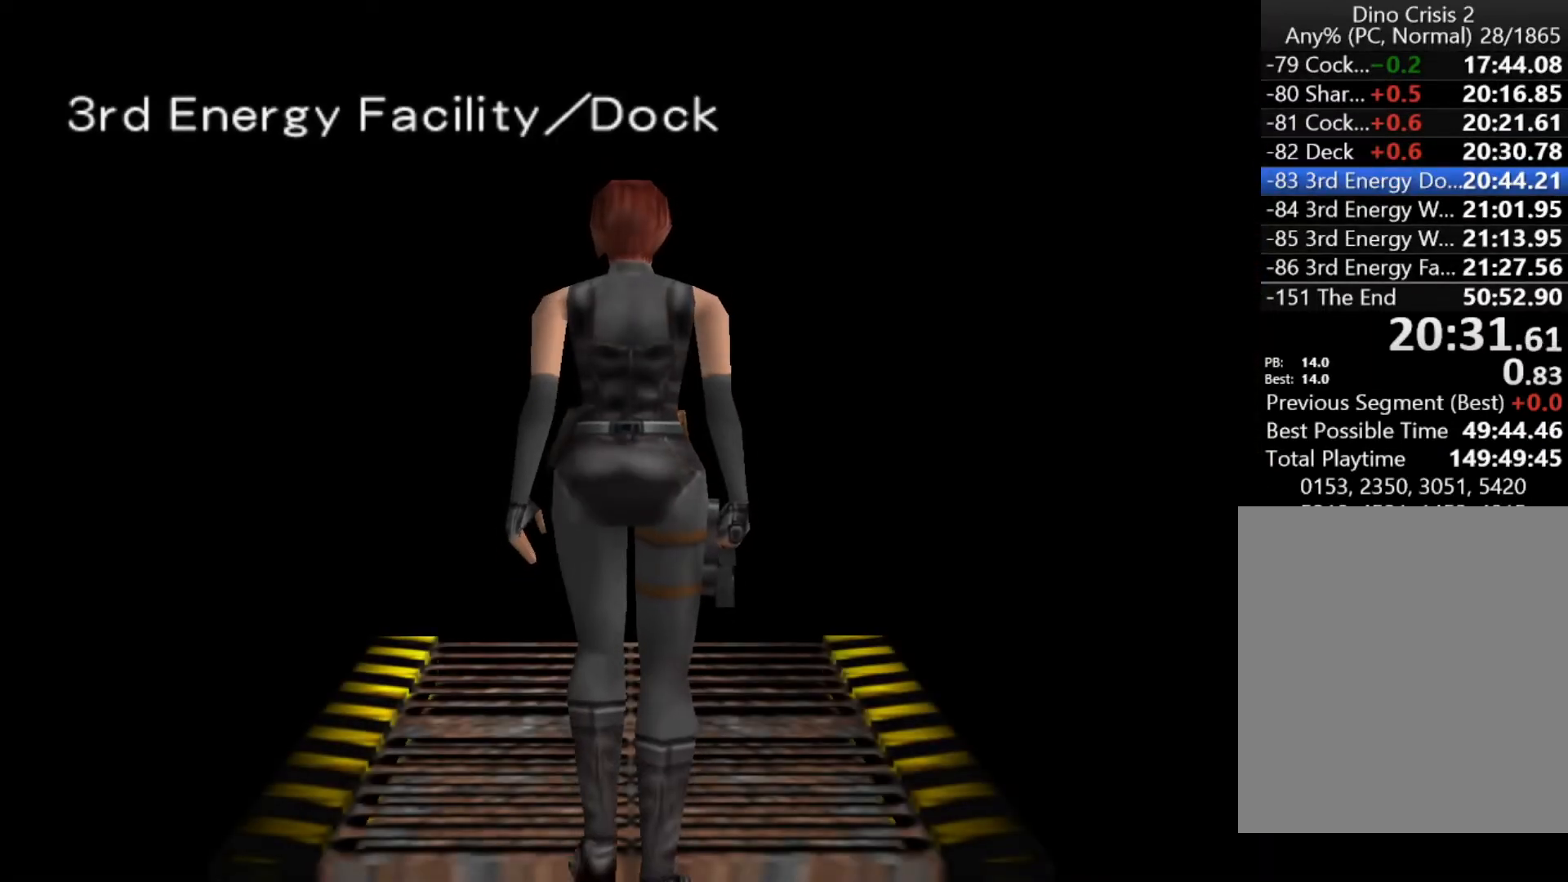
{"keys": ["action", "up"], "events": []}
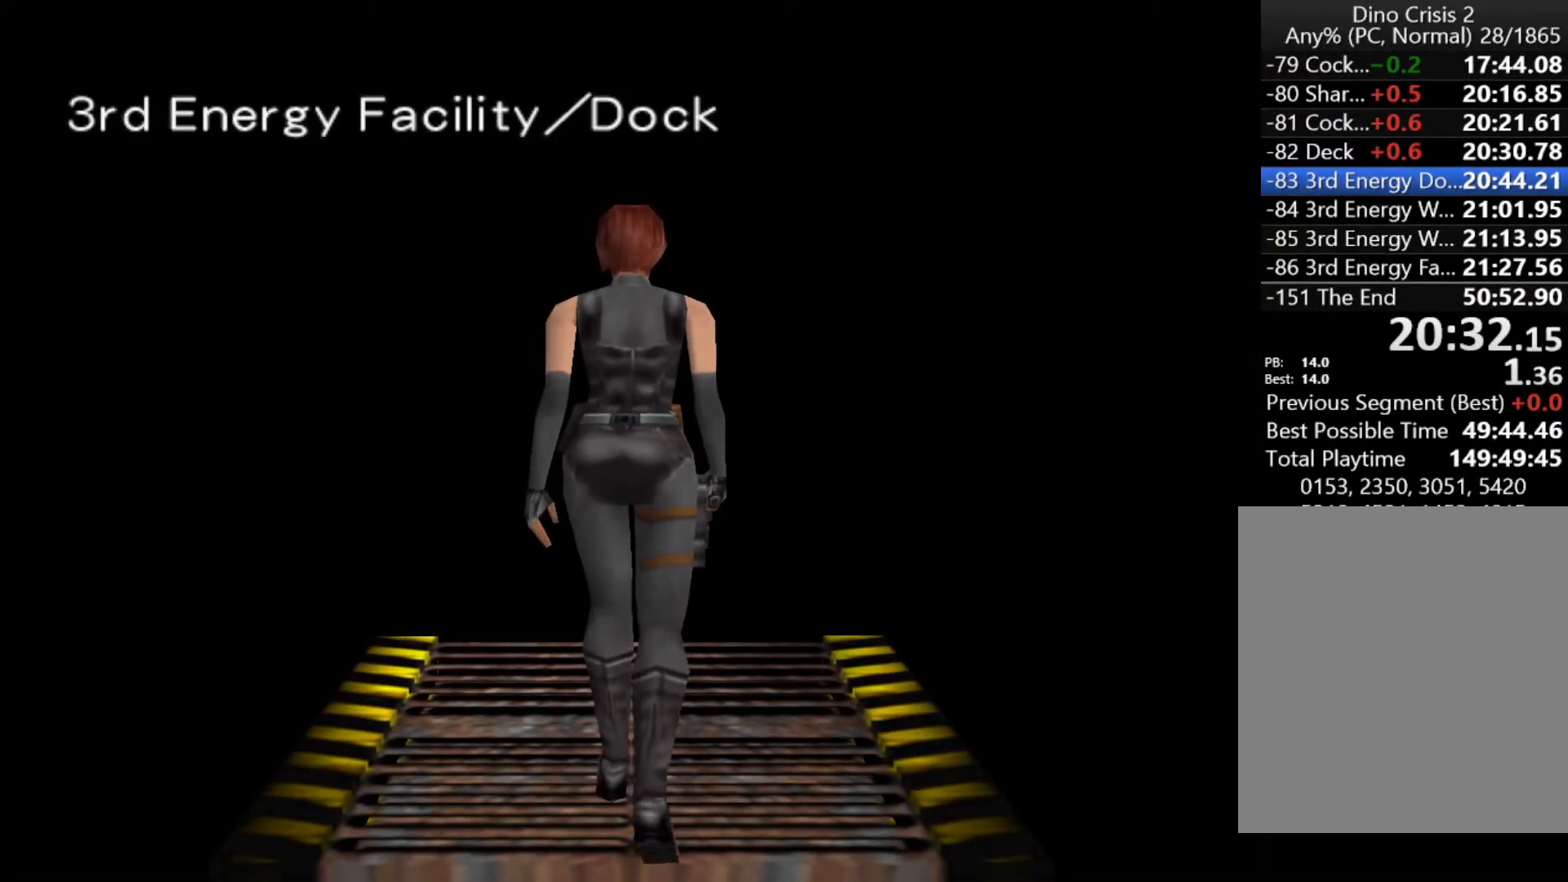
{"keys": ["action", "up"], "events": []}
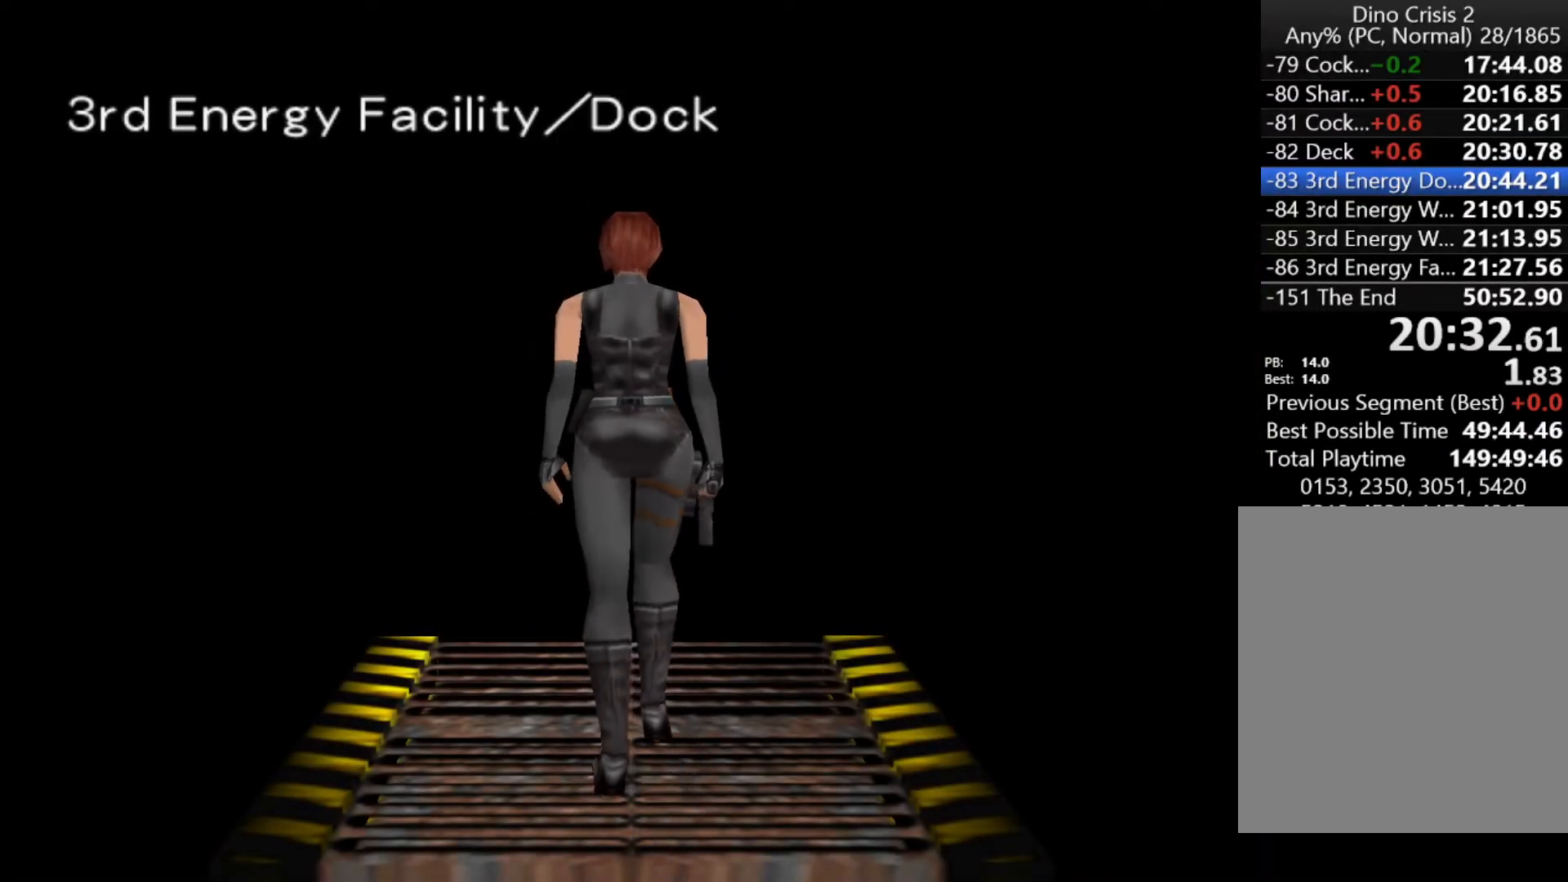
{"keys": ["action", "left", "up"], "events": [[333, "left", "down"]]}
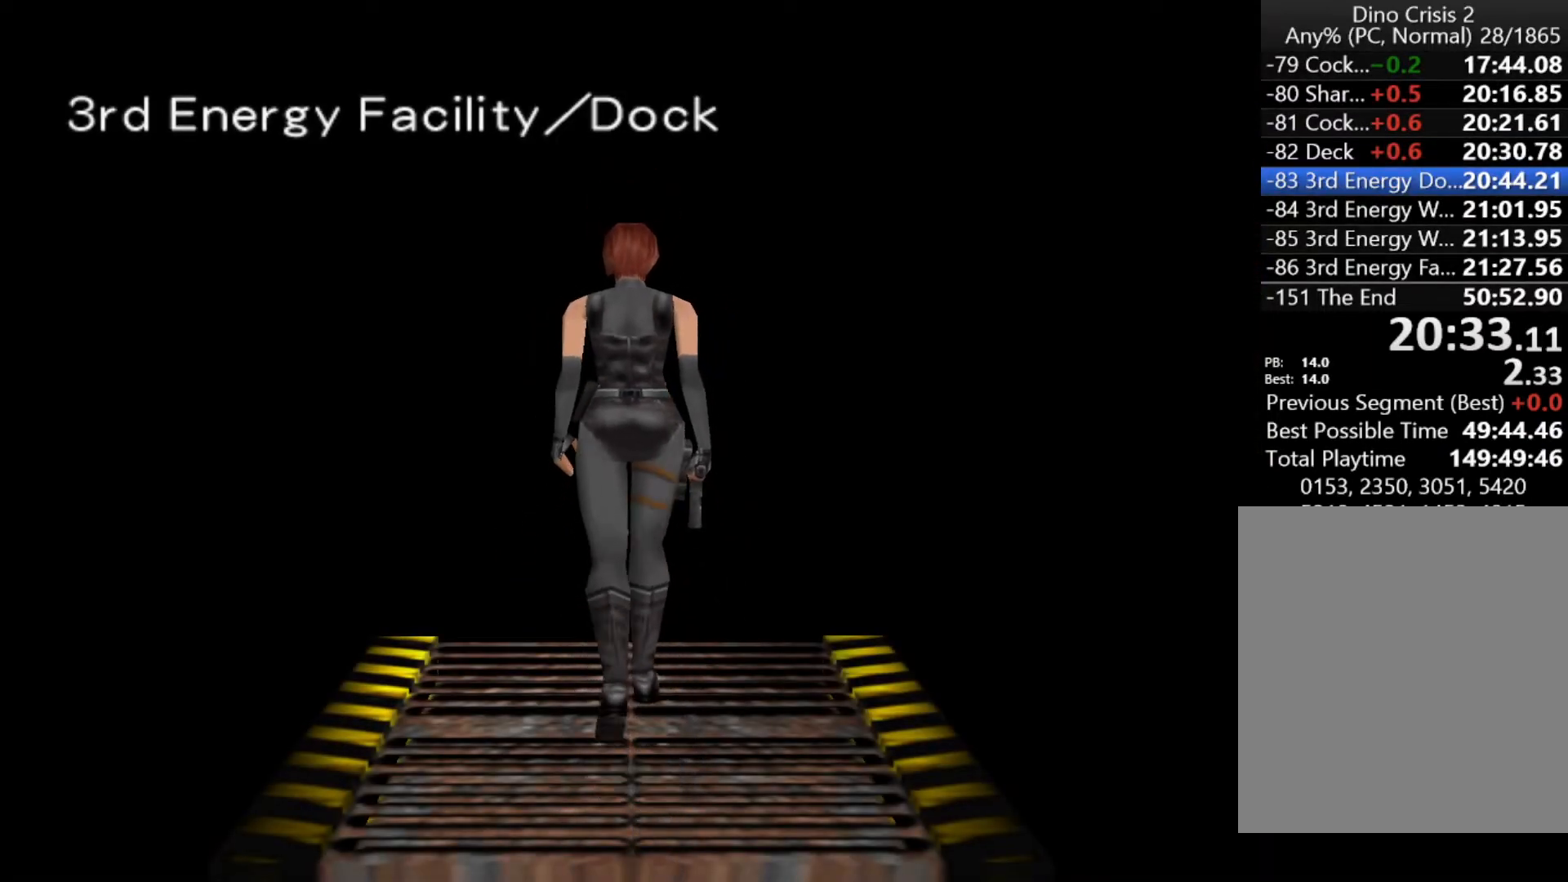
{"keys": ["action", "left", "up"], "events": []}
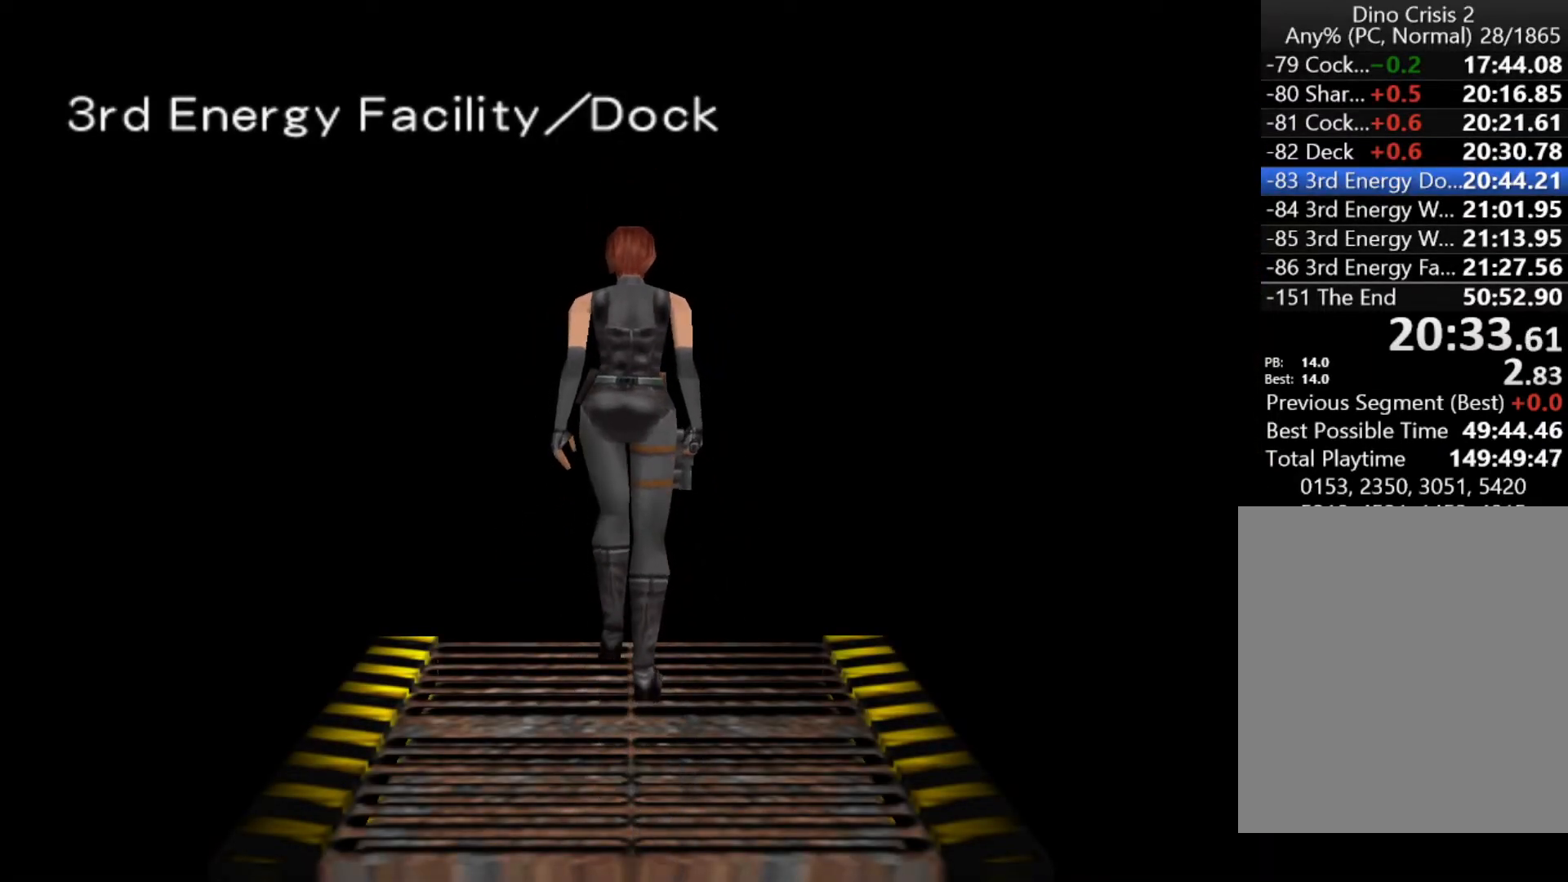
{"keys": ["action", "left", "up"], "events": []}
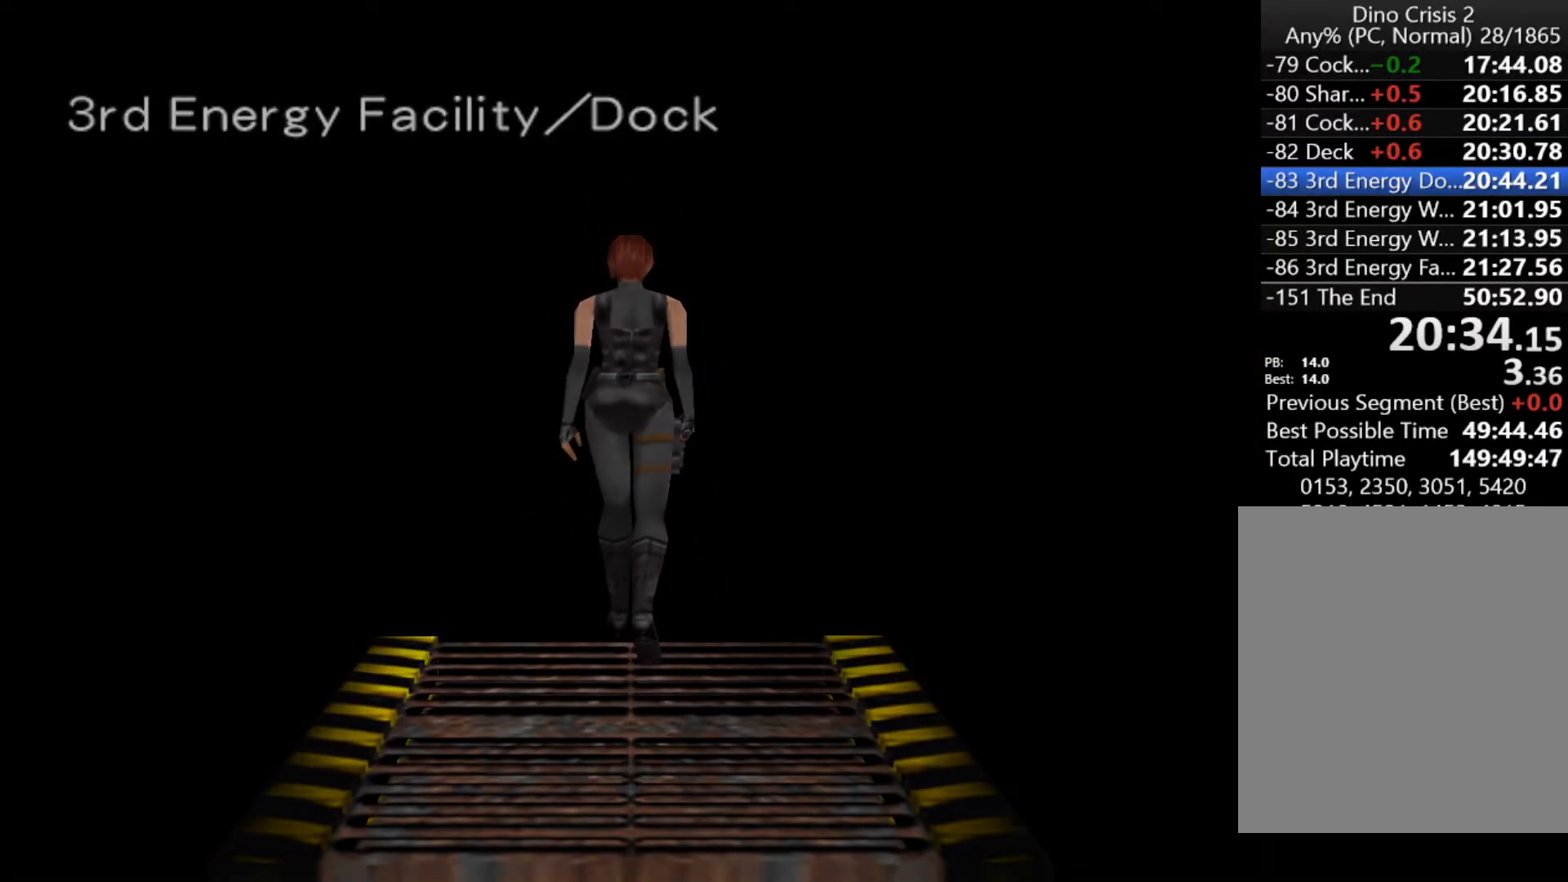
{"keys": ["action", "left", "up"], "events": []}
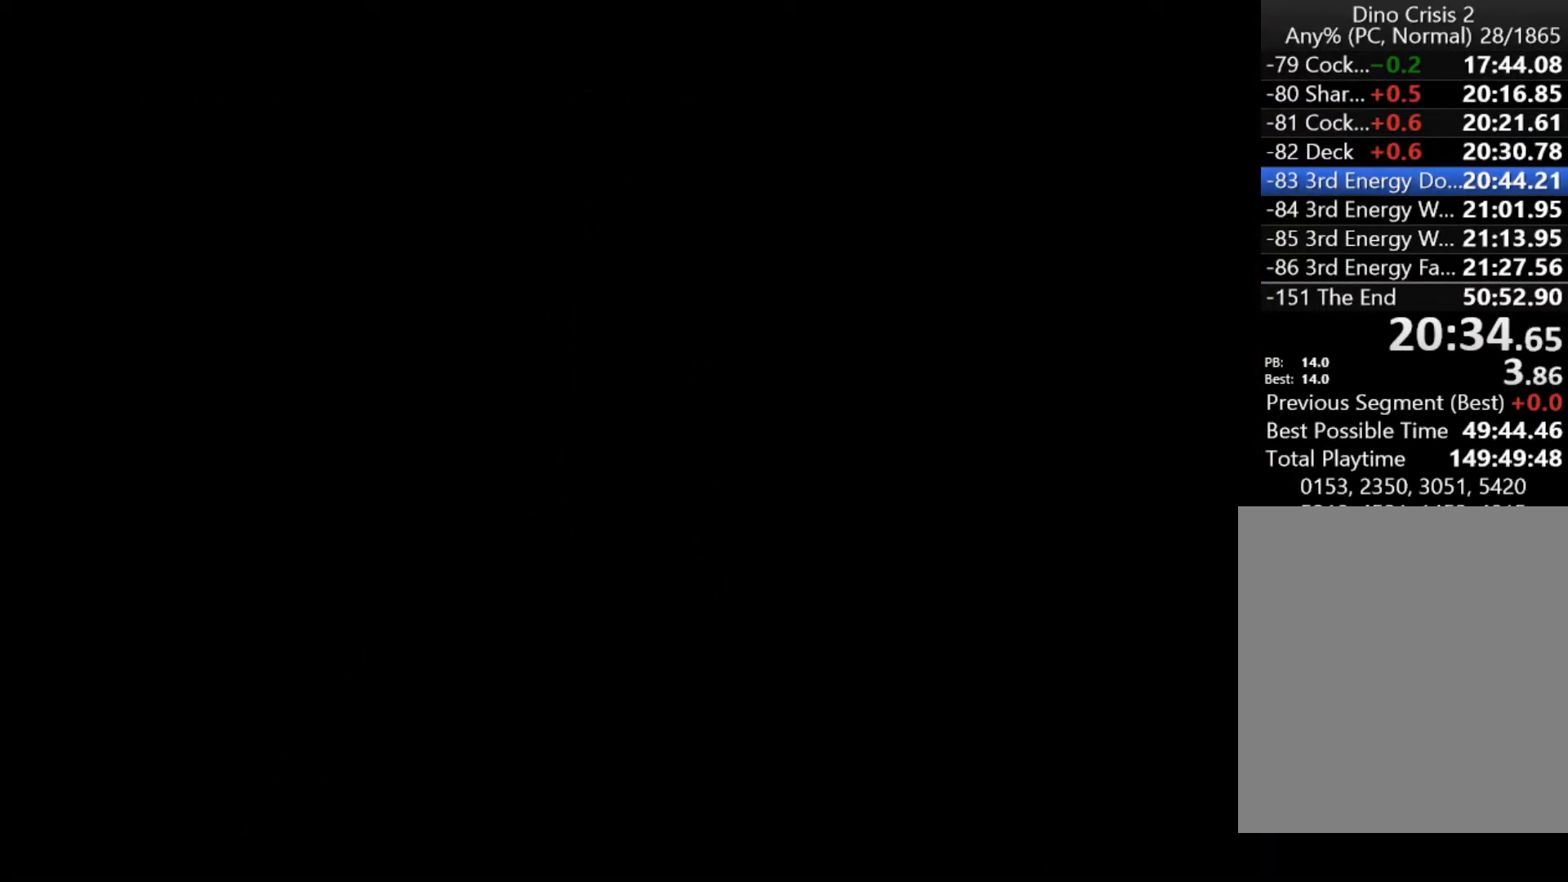
{"keys": ["action", "left", "up"], "events": []}
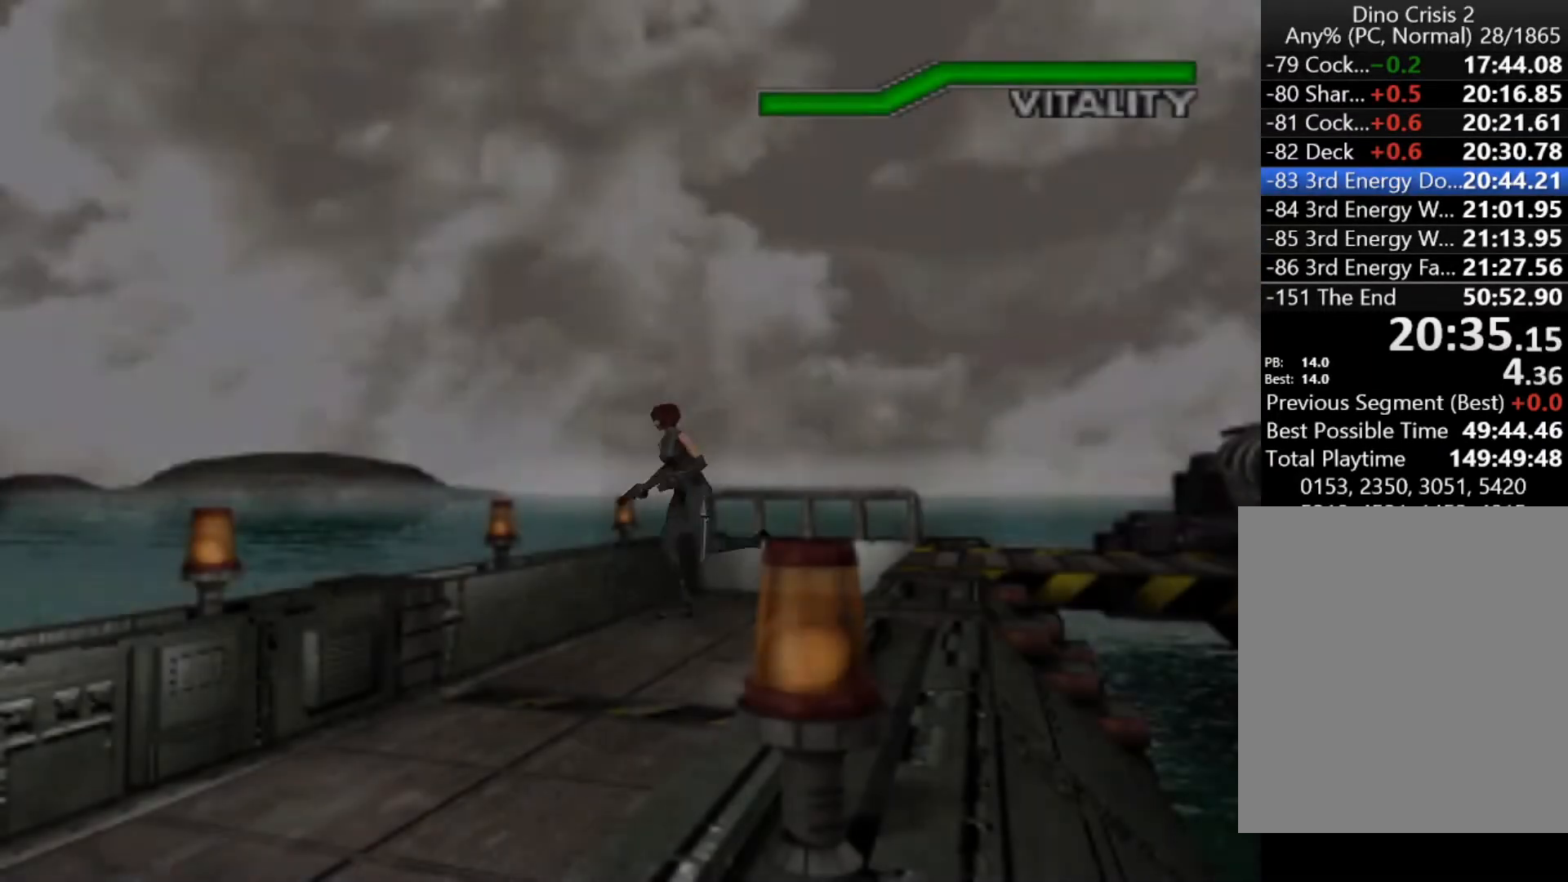
{"keys": ["action", "up"], "events": [[367, "left", "up"]]}
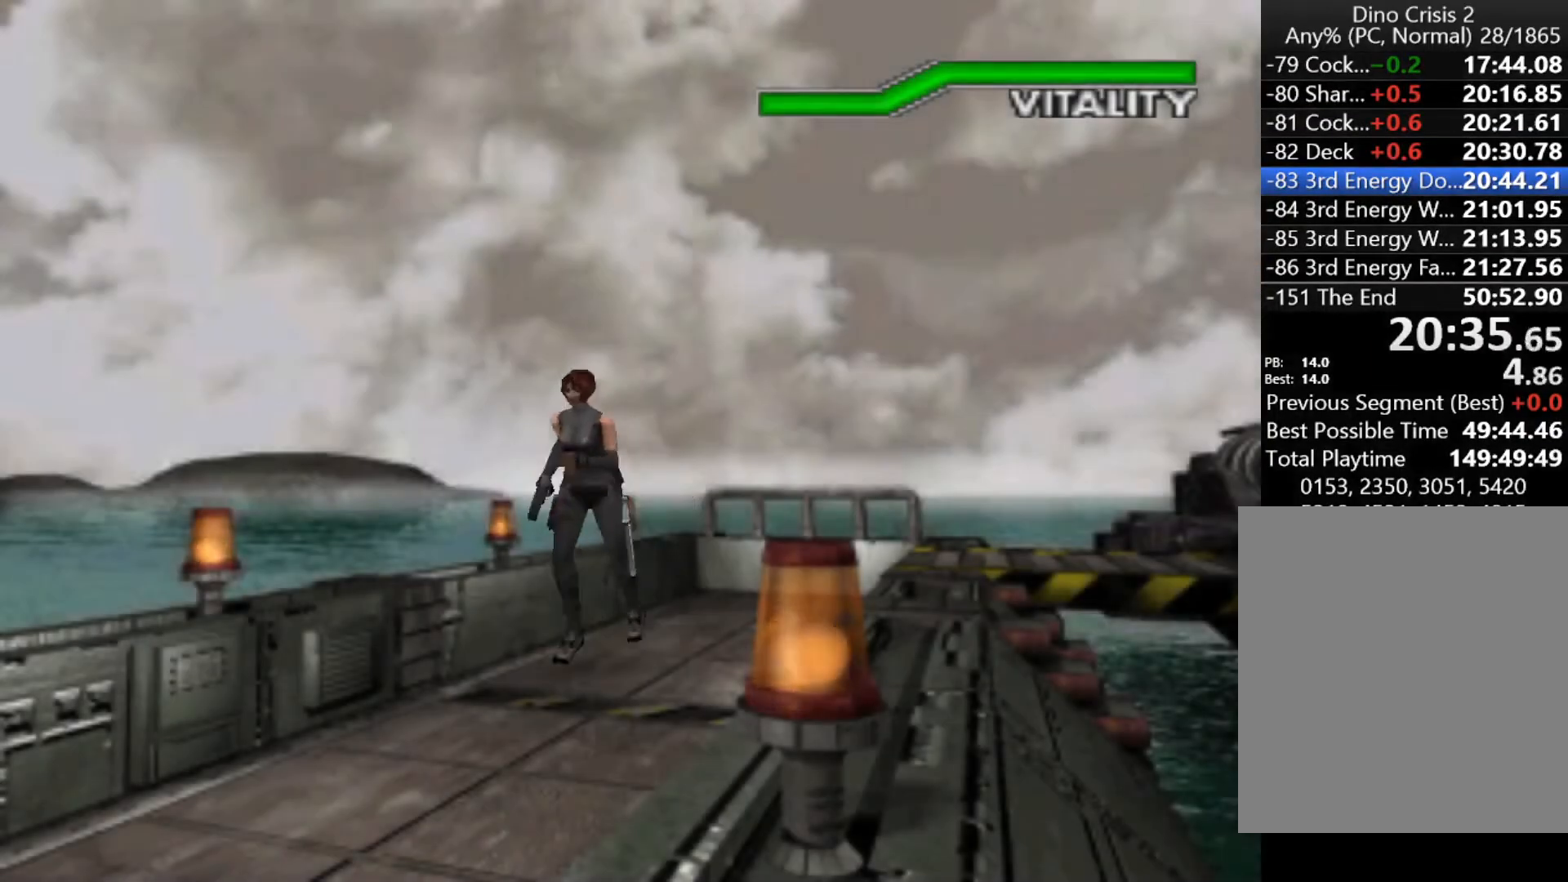
{"keys": ["action", "up"], "events": []}
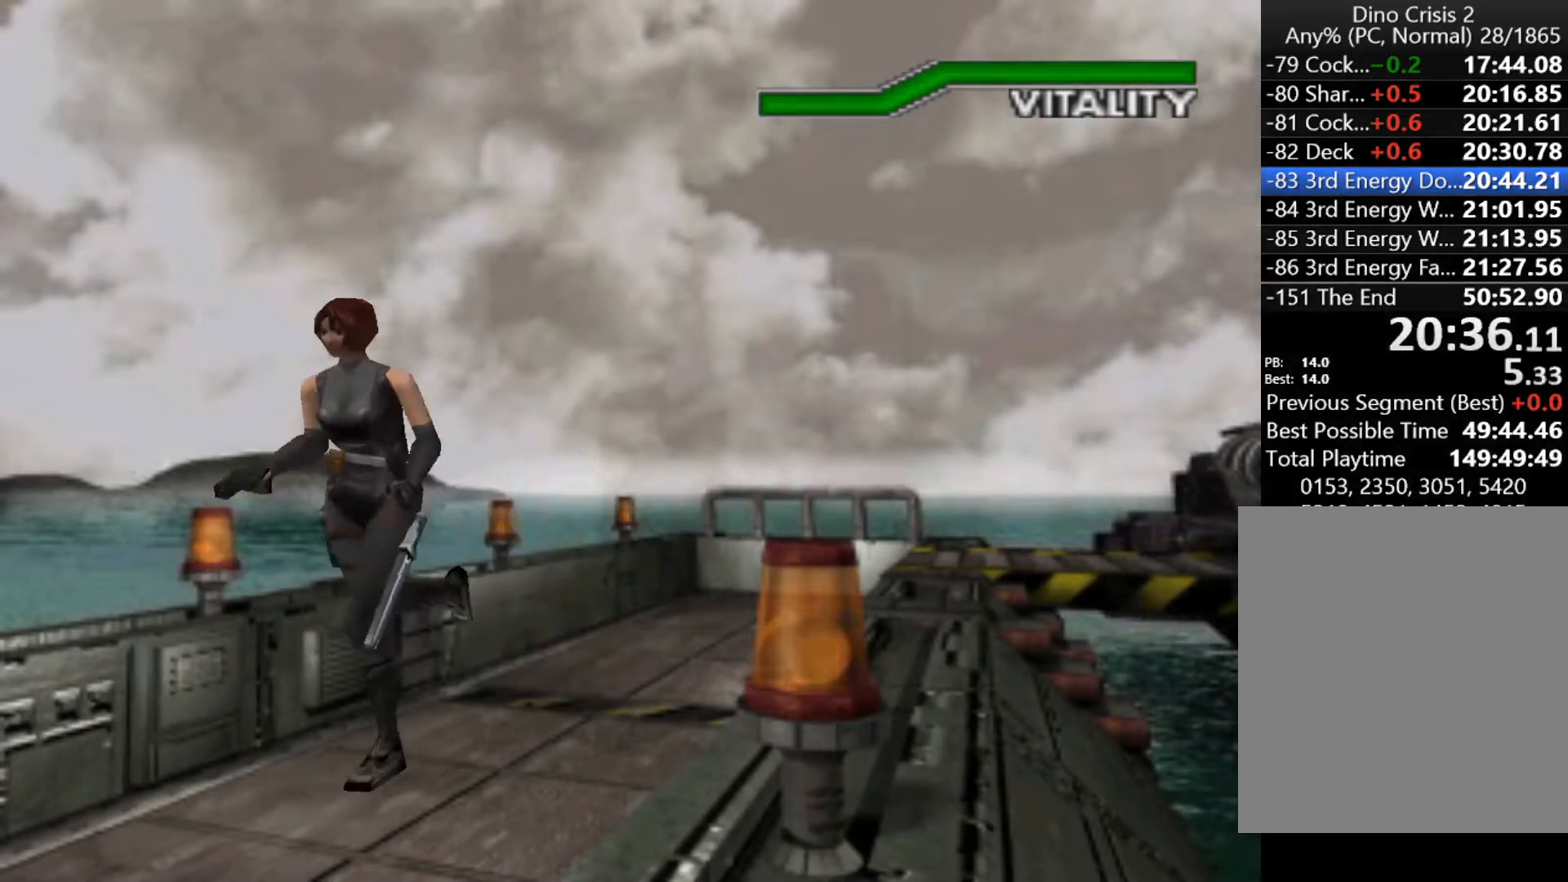
{"keys": ["action", "right", "up"], "events": [[433, "right", "down"]]}
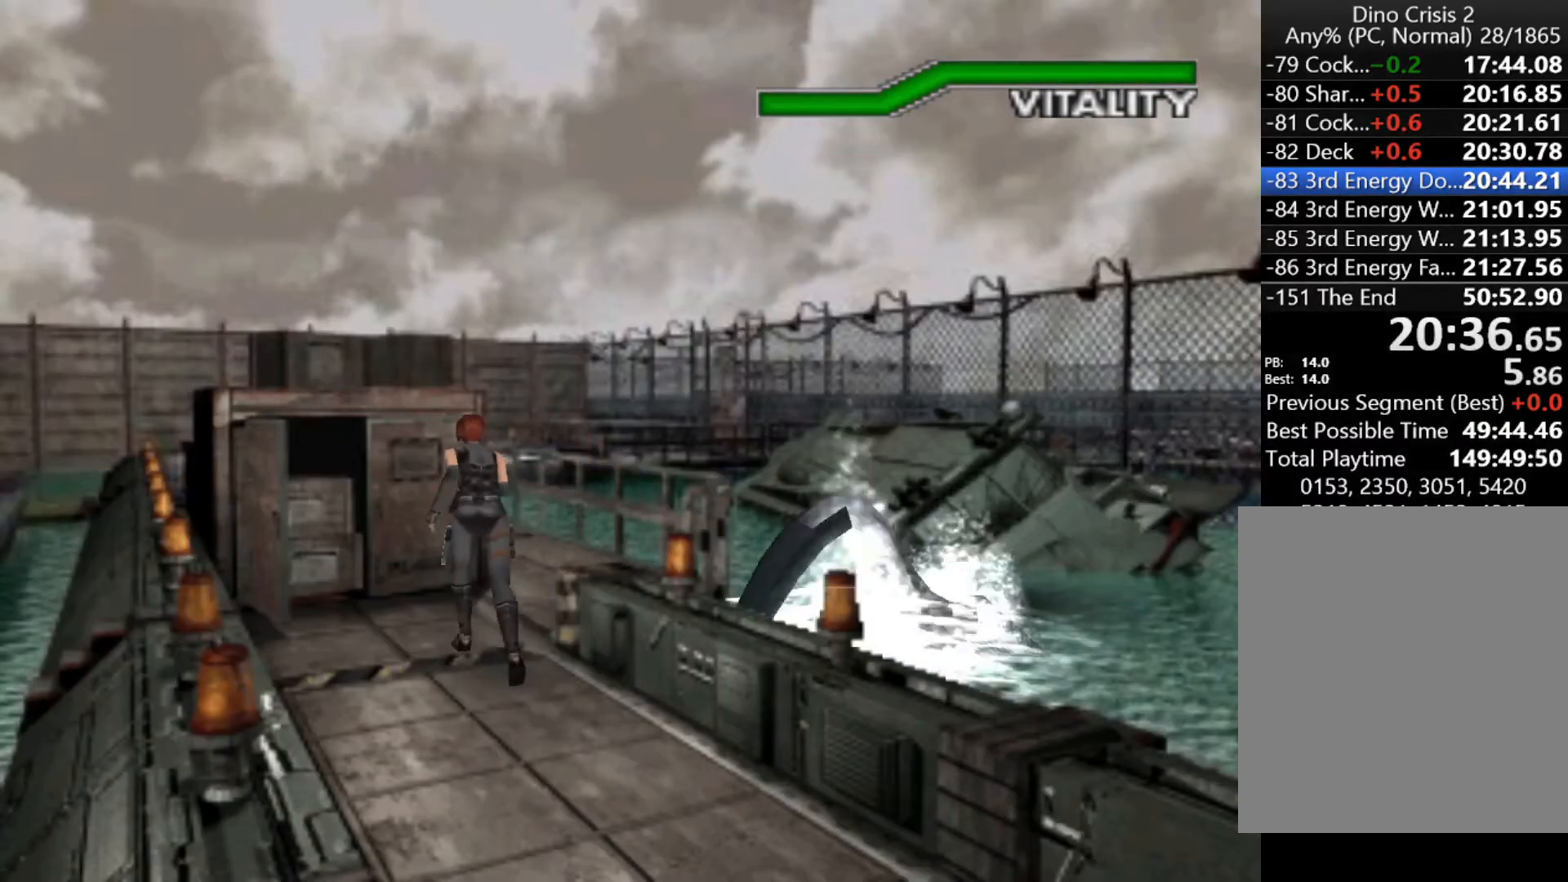
{"keys": ["action", "left", "up"], "events": [[300, "right", "up"], [367, "left", "down"]]}
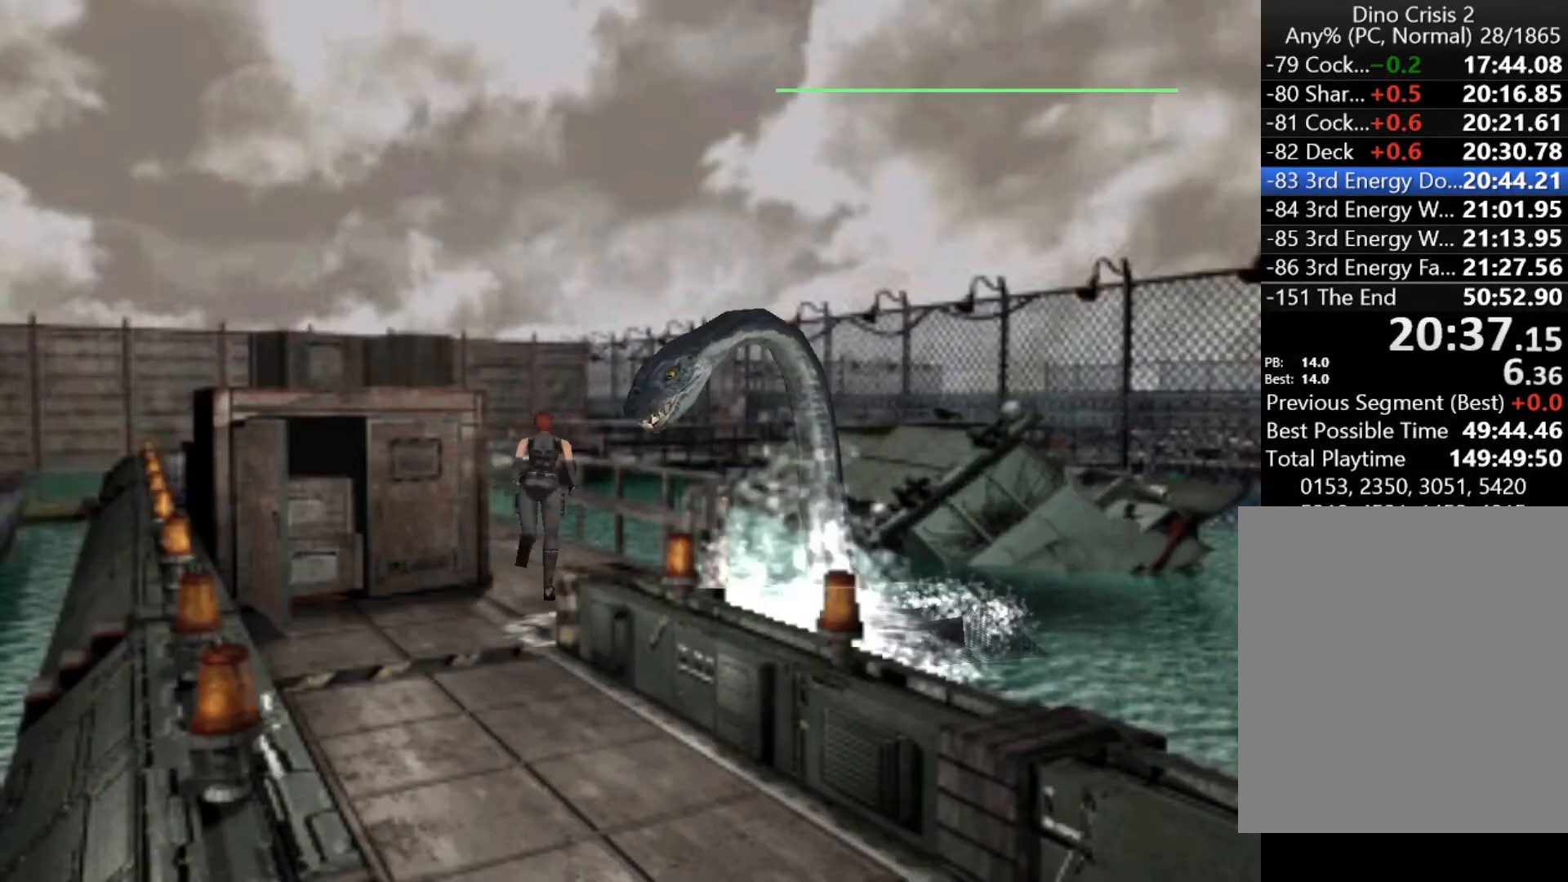
{"keys": ["action", "up"], "events": [[267, "left", "up"]]}
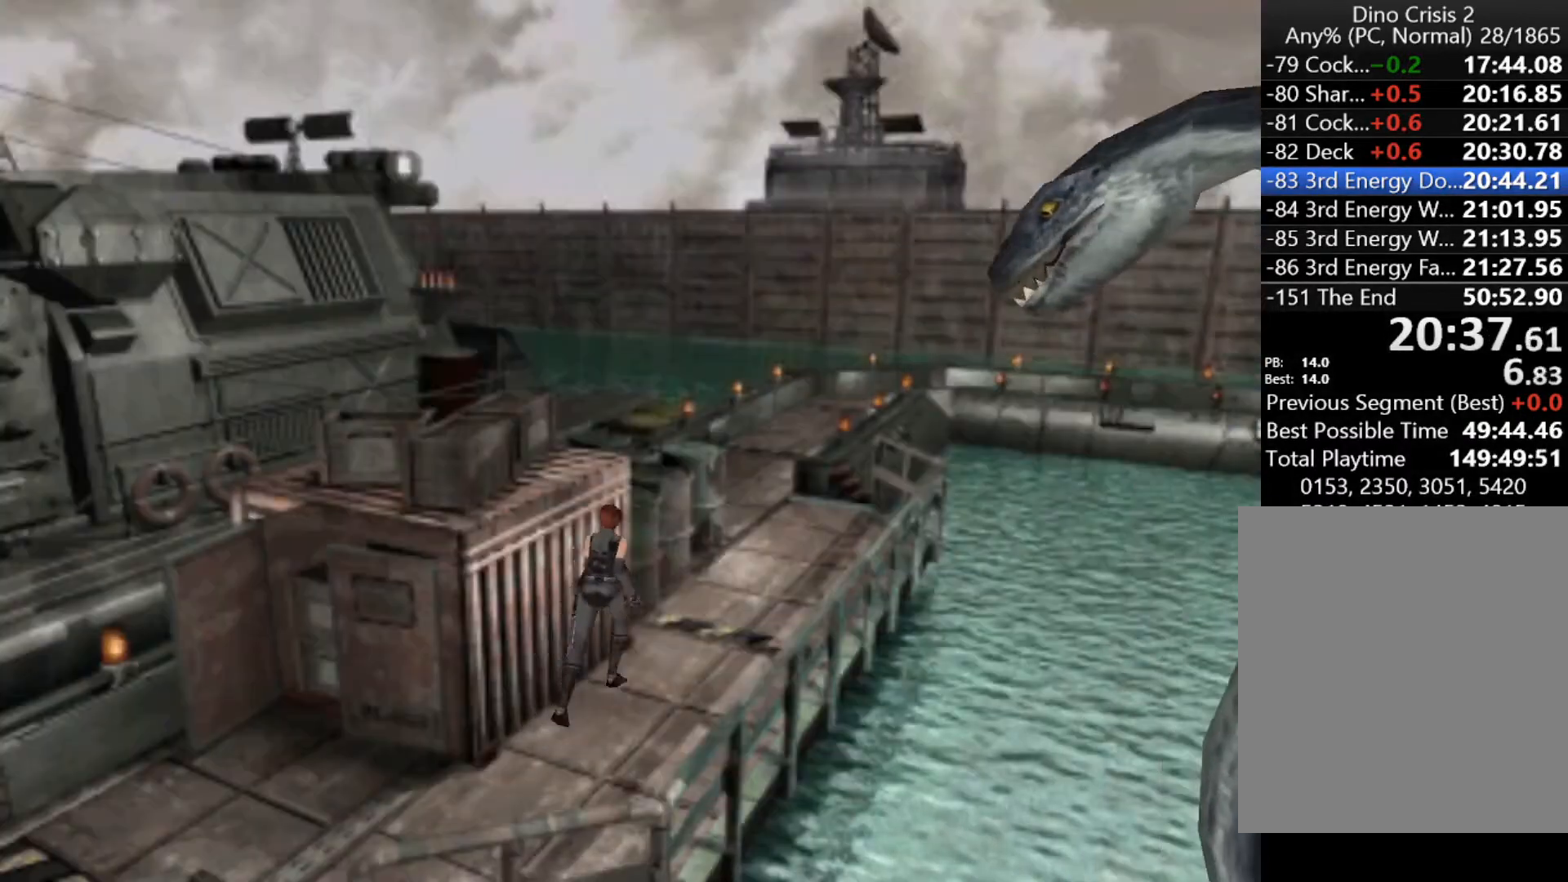
{"keys": ["action", "up"], "events": []}
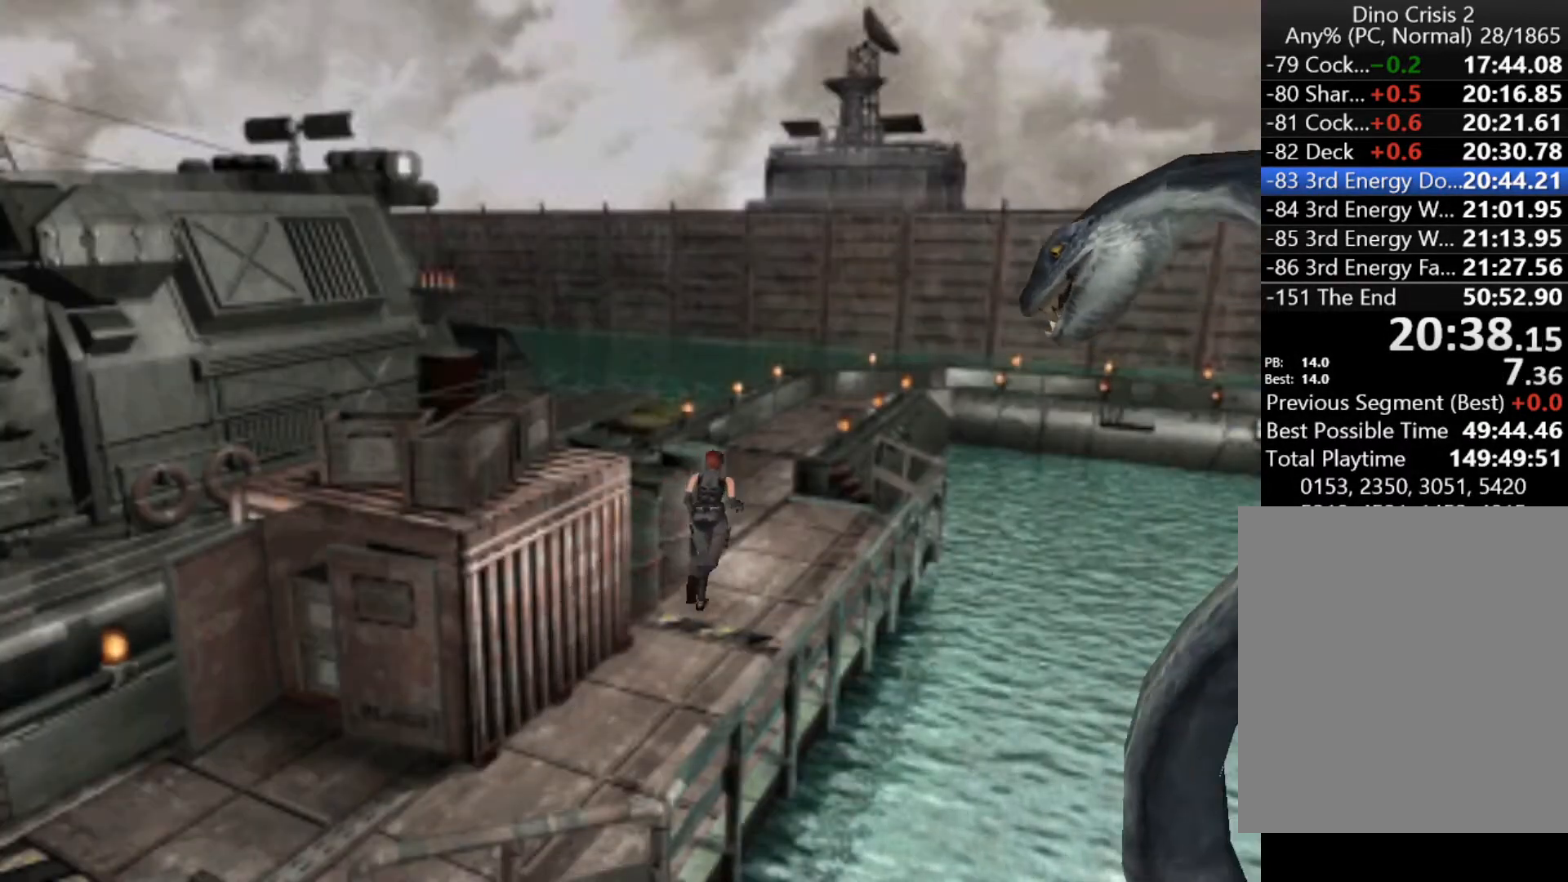
{"keys": ["action", "left", "up"], "events": [[500, "left", "down"]]}
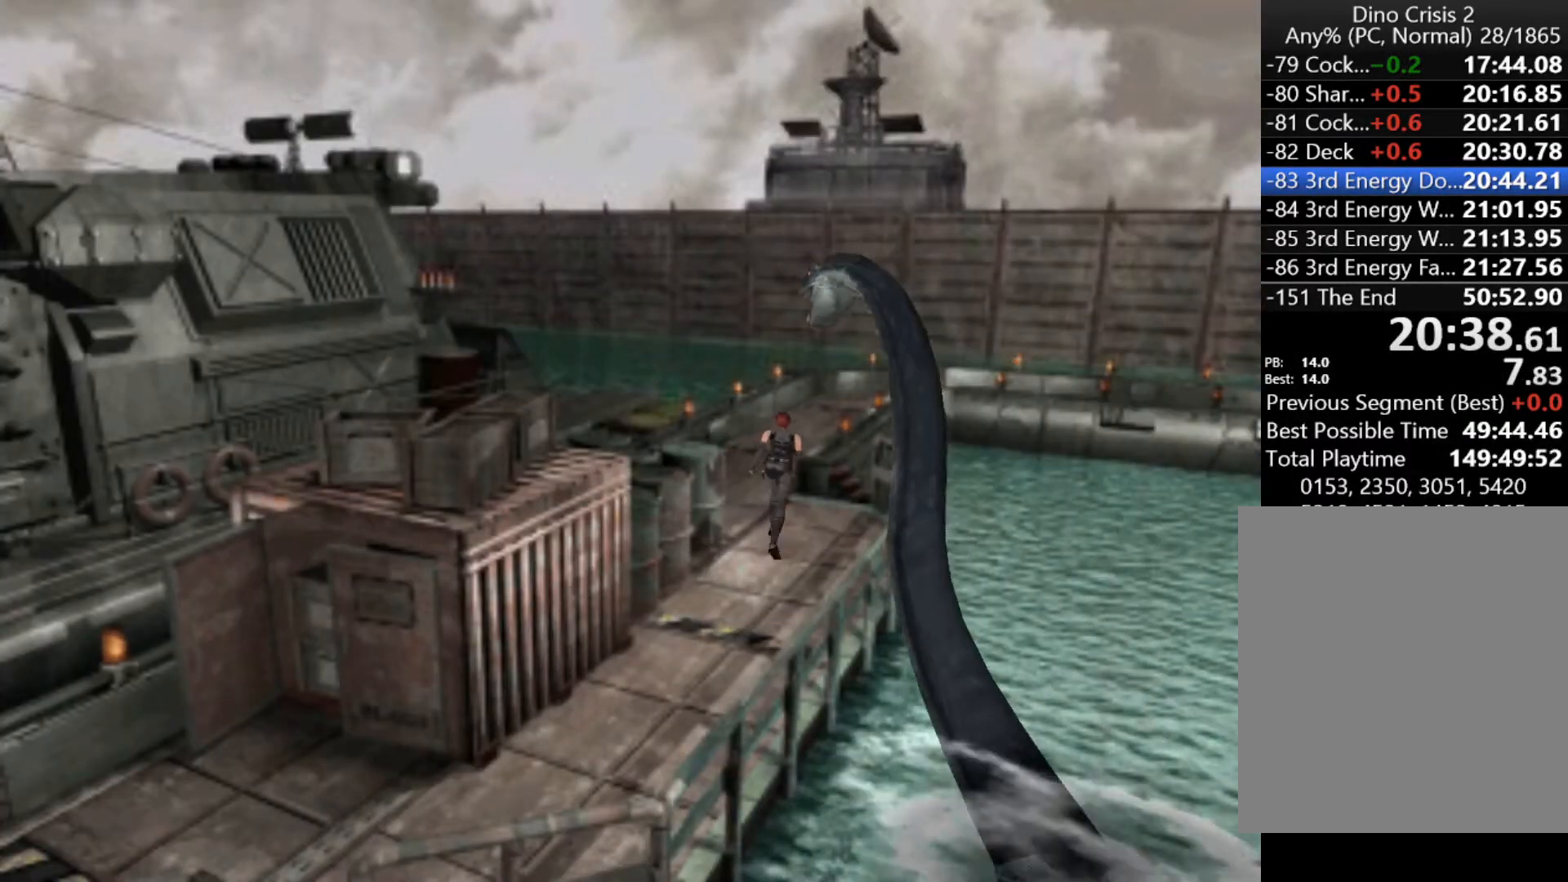
{"keys": ["action", "right", "up"], "events": [[200, "left", "up"], [367, "right", "down"]]}
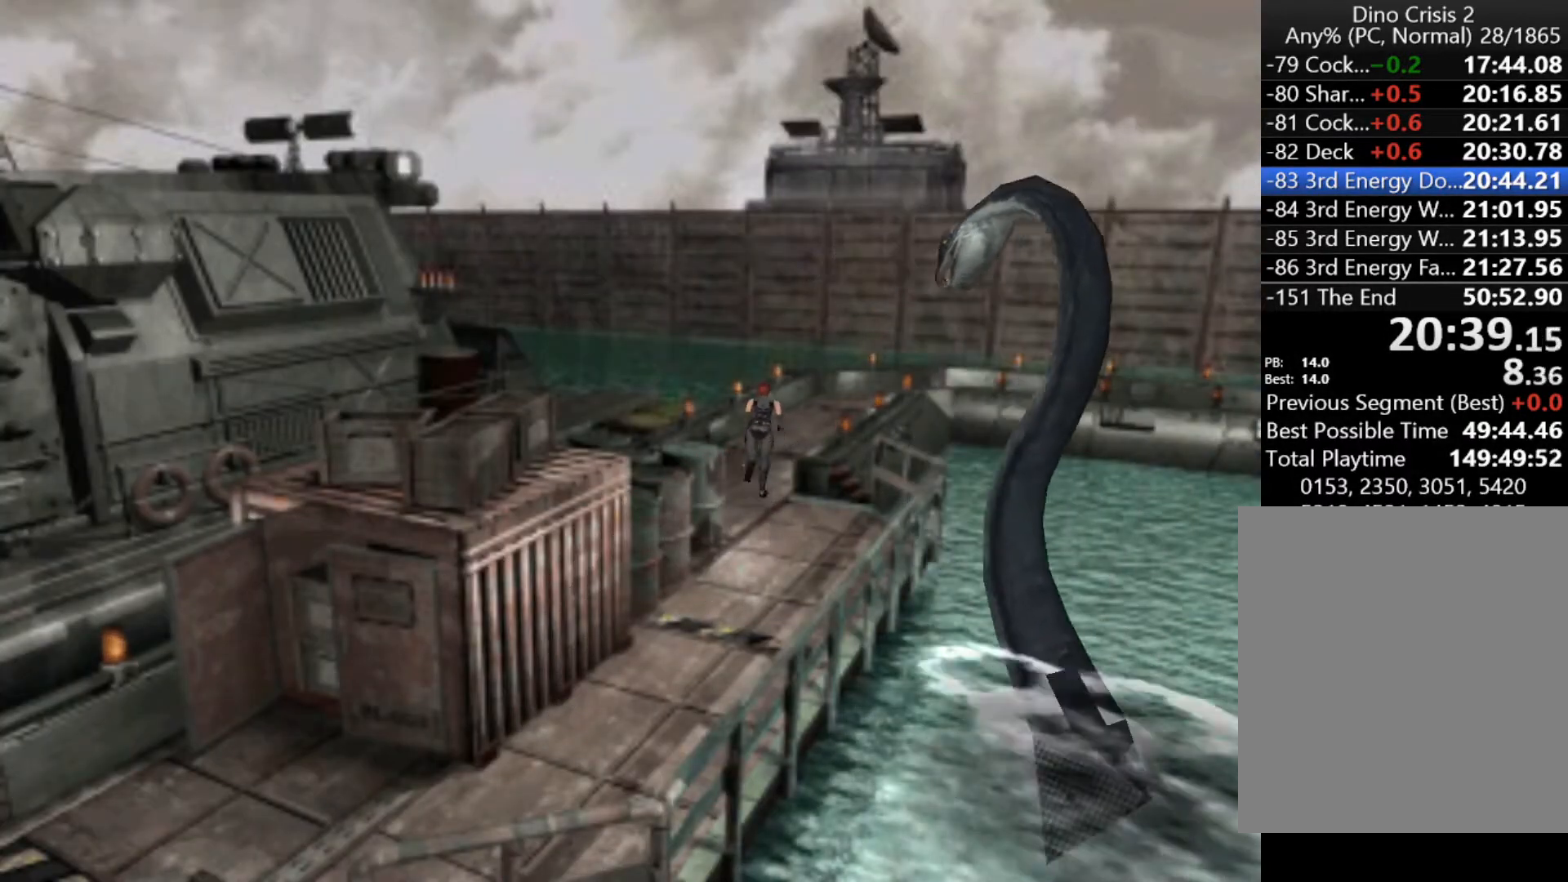
{"keys": ["action", "up"], "events": [[100, "right", "up"]]}
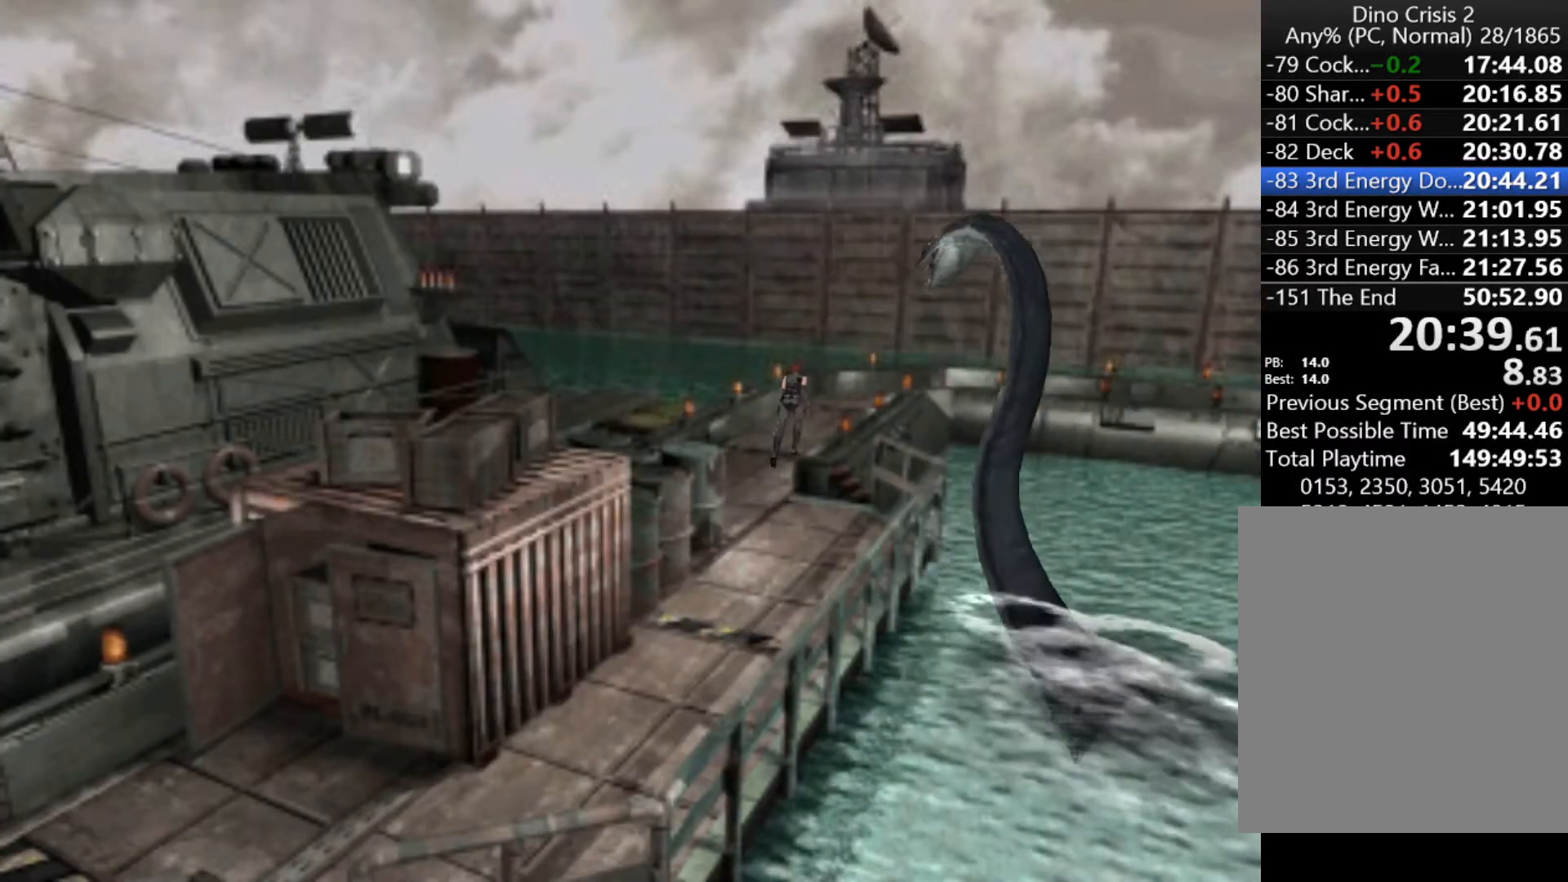
{"keys": ["action", "up"], "events": []}
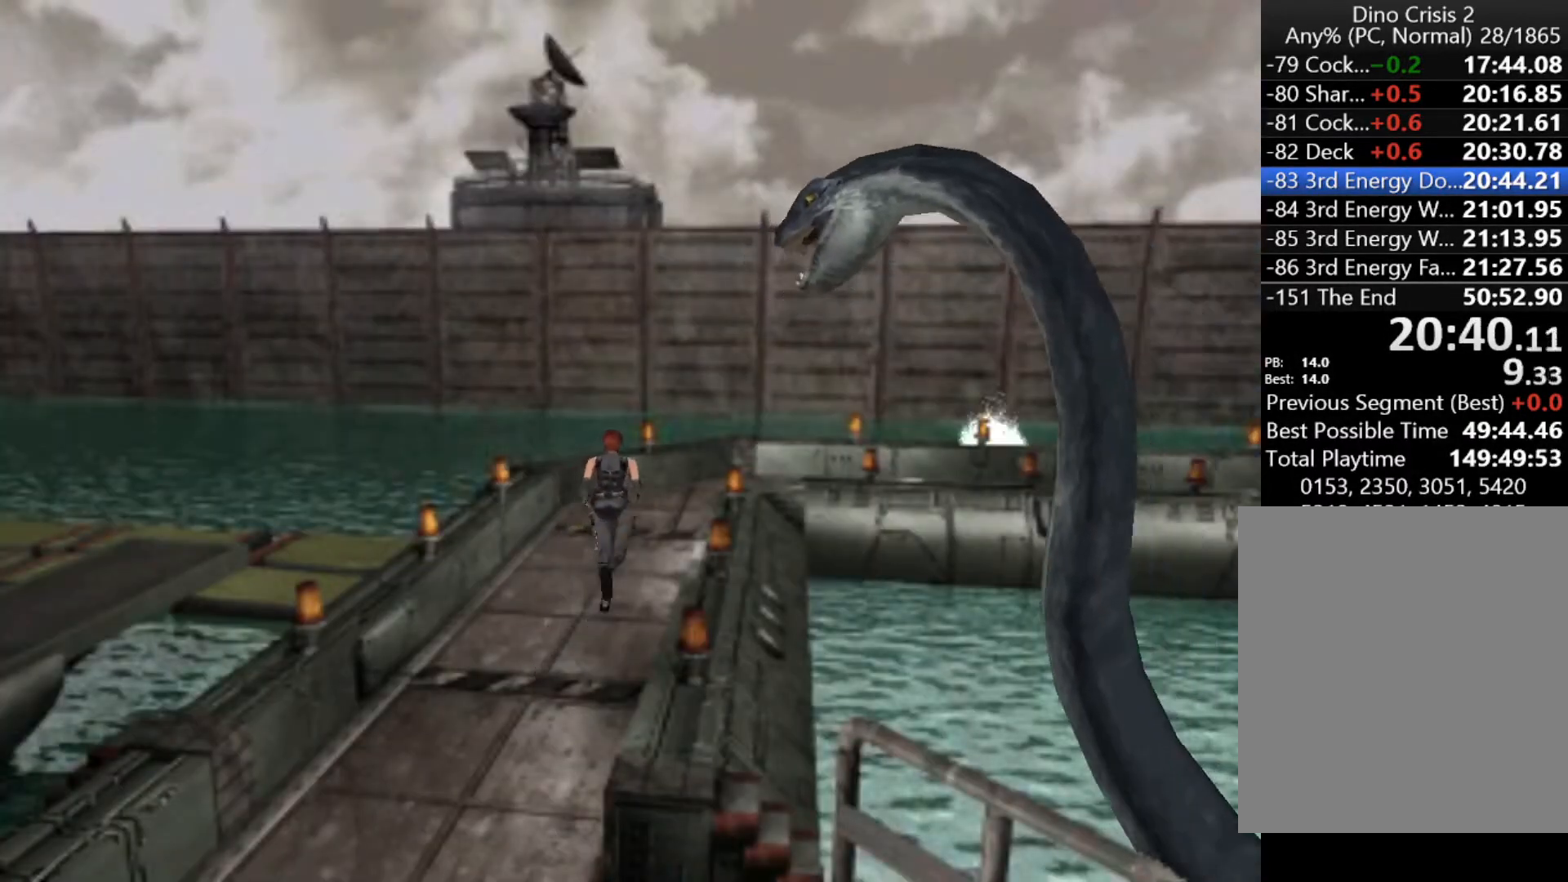
{"keys": ["action", "up"], "events": [[200, "right", "down"], [267, "right", "up"]]}
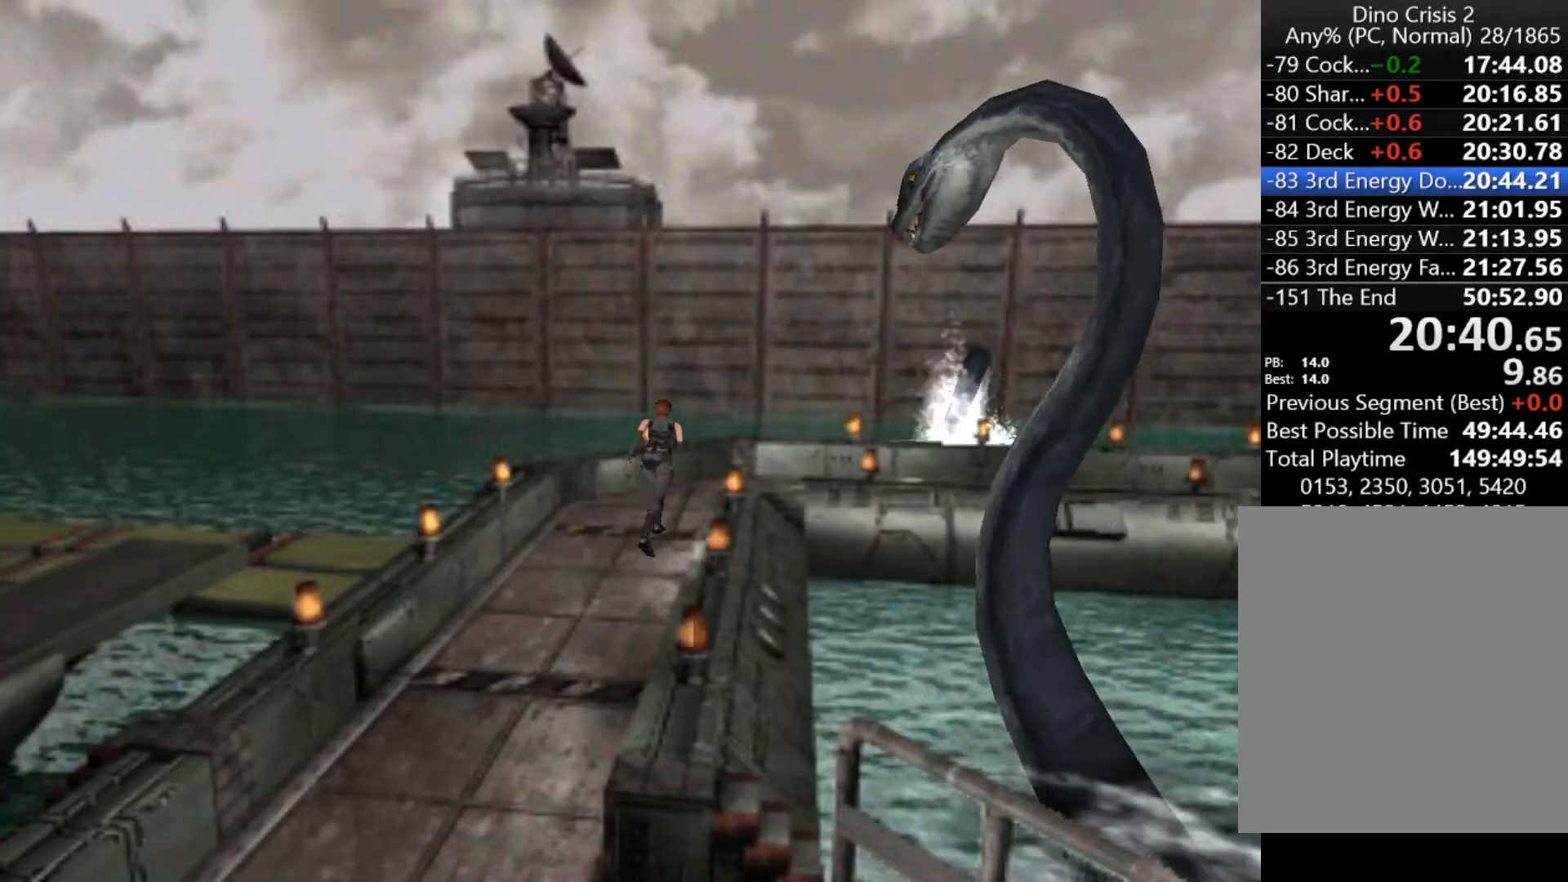
{"keys": ["action", "right", "up"], "events": [[167, "right", "down"]]}
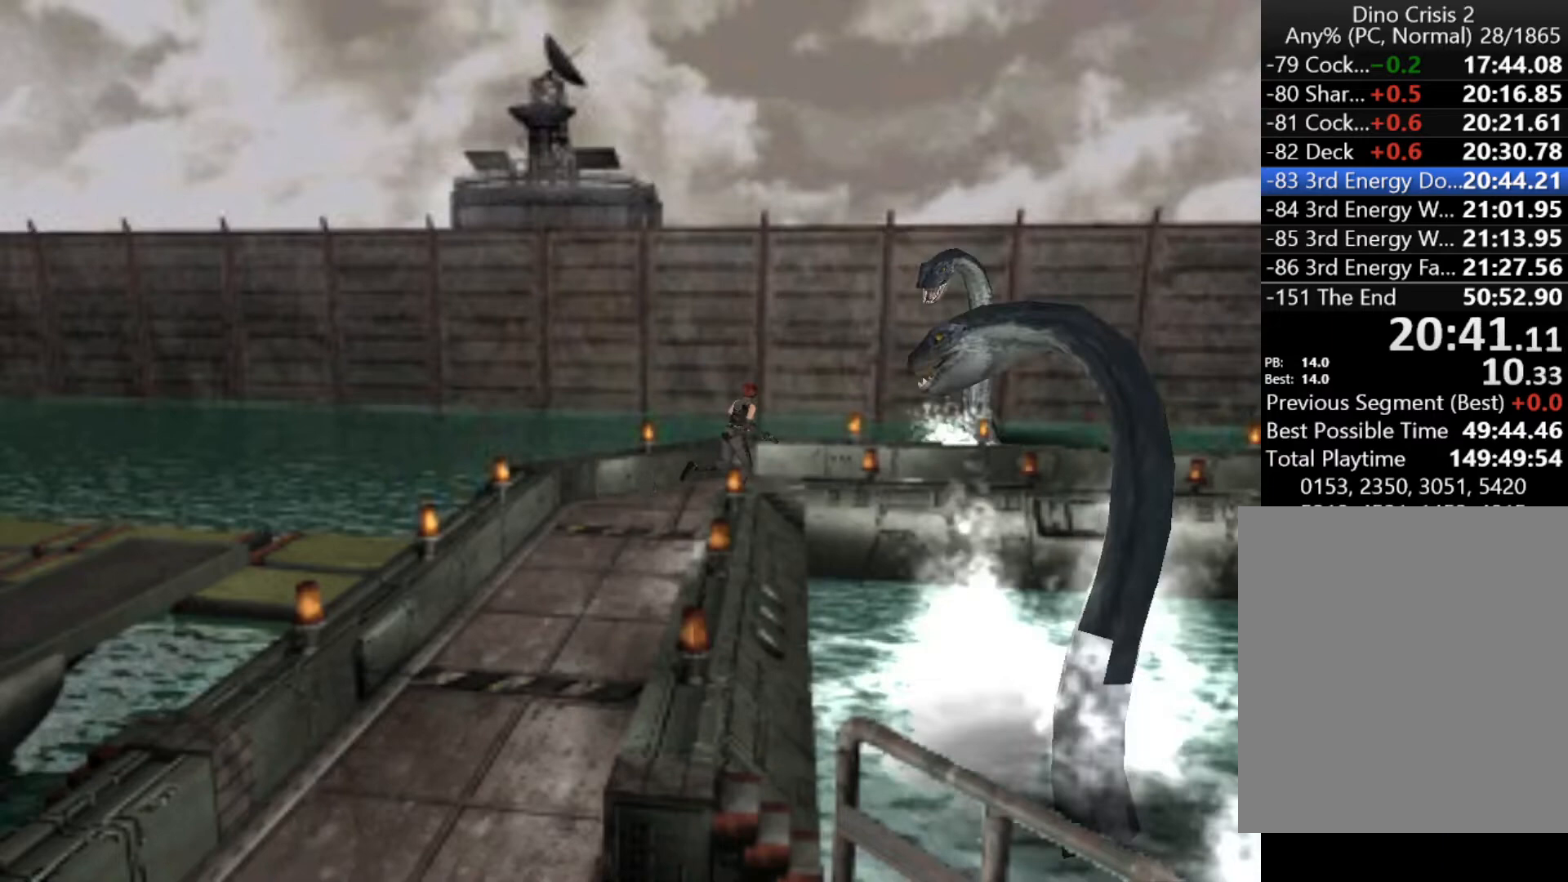
{"keys": ["action", "up"], "events": [[267, "right", "up"]]}
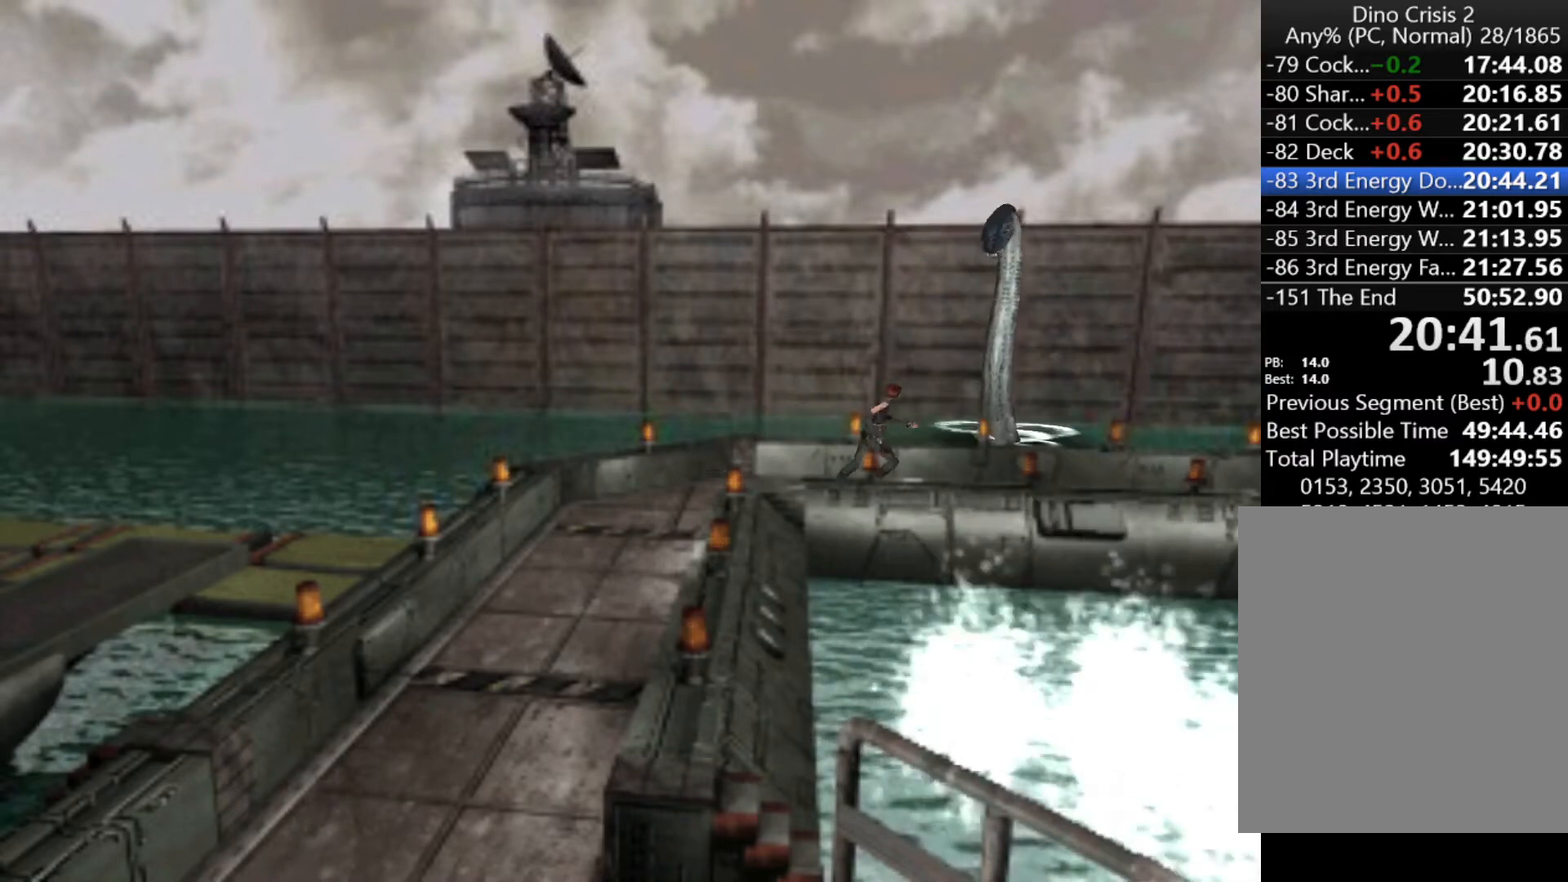
{"keys": ["action", "up"], "events": []}
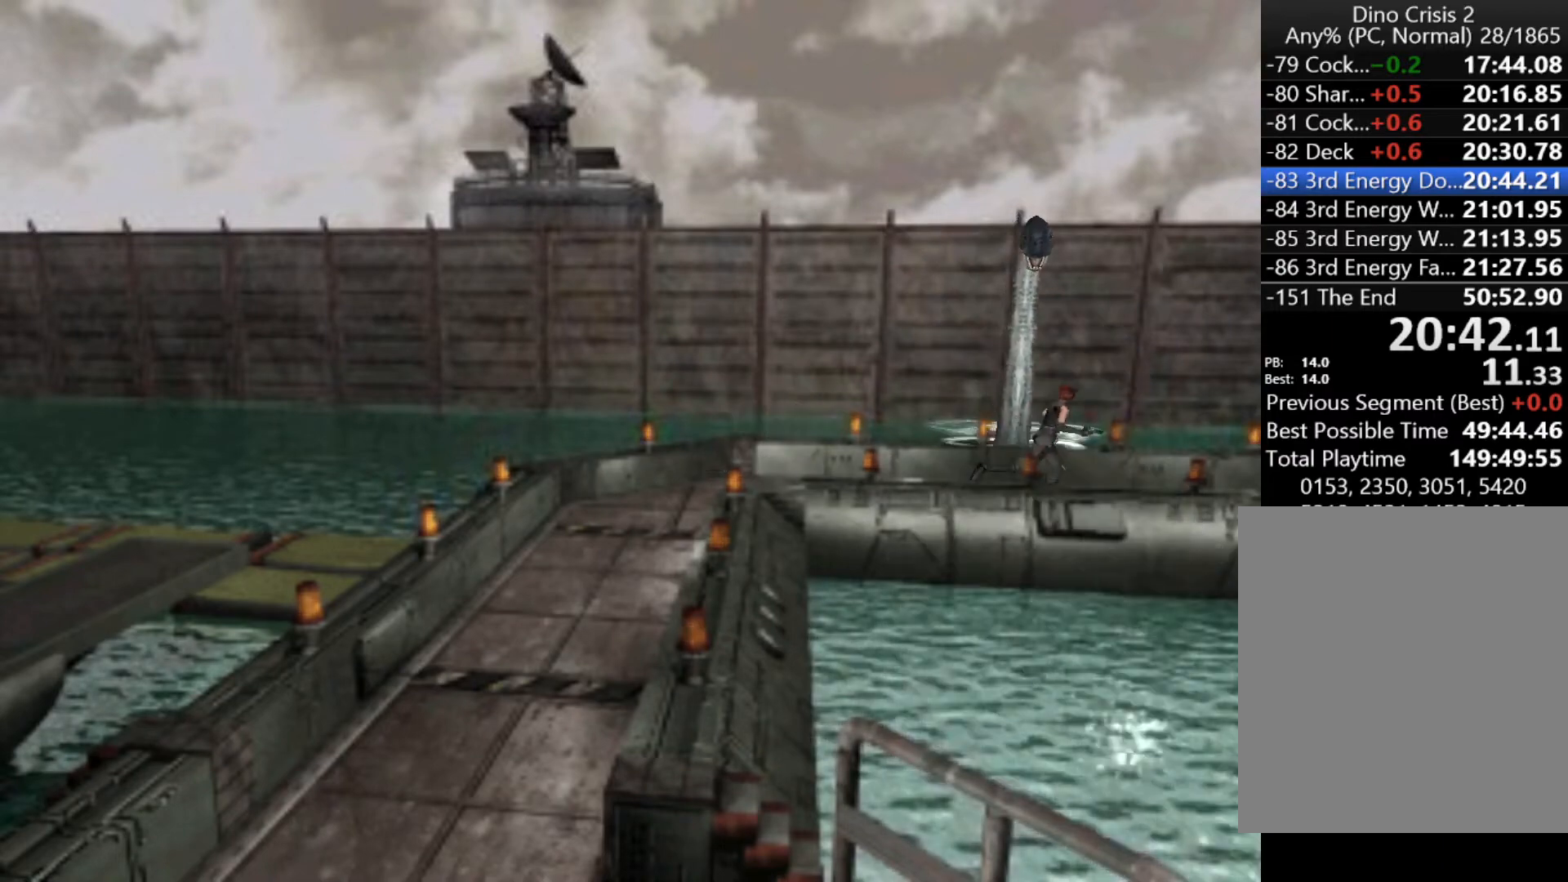
{"keys": ["action", "up"], "events": []}
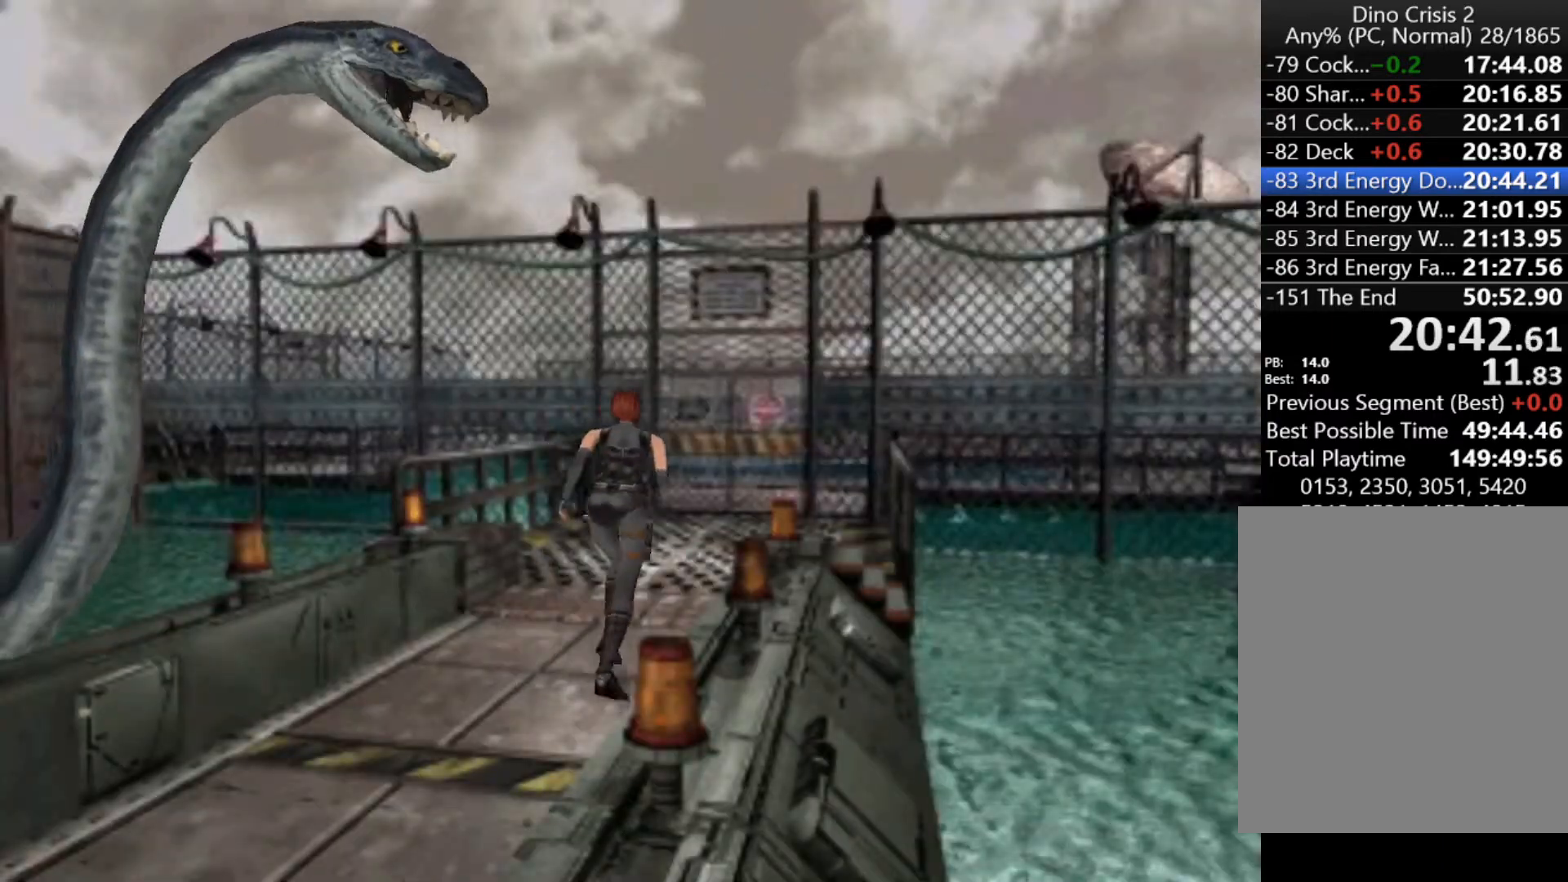
{"keys": ["action", "up"], "events": []}